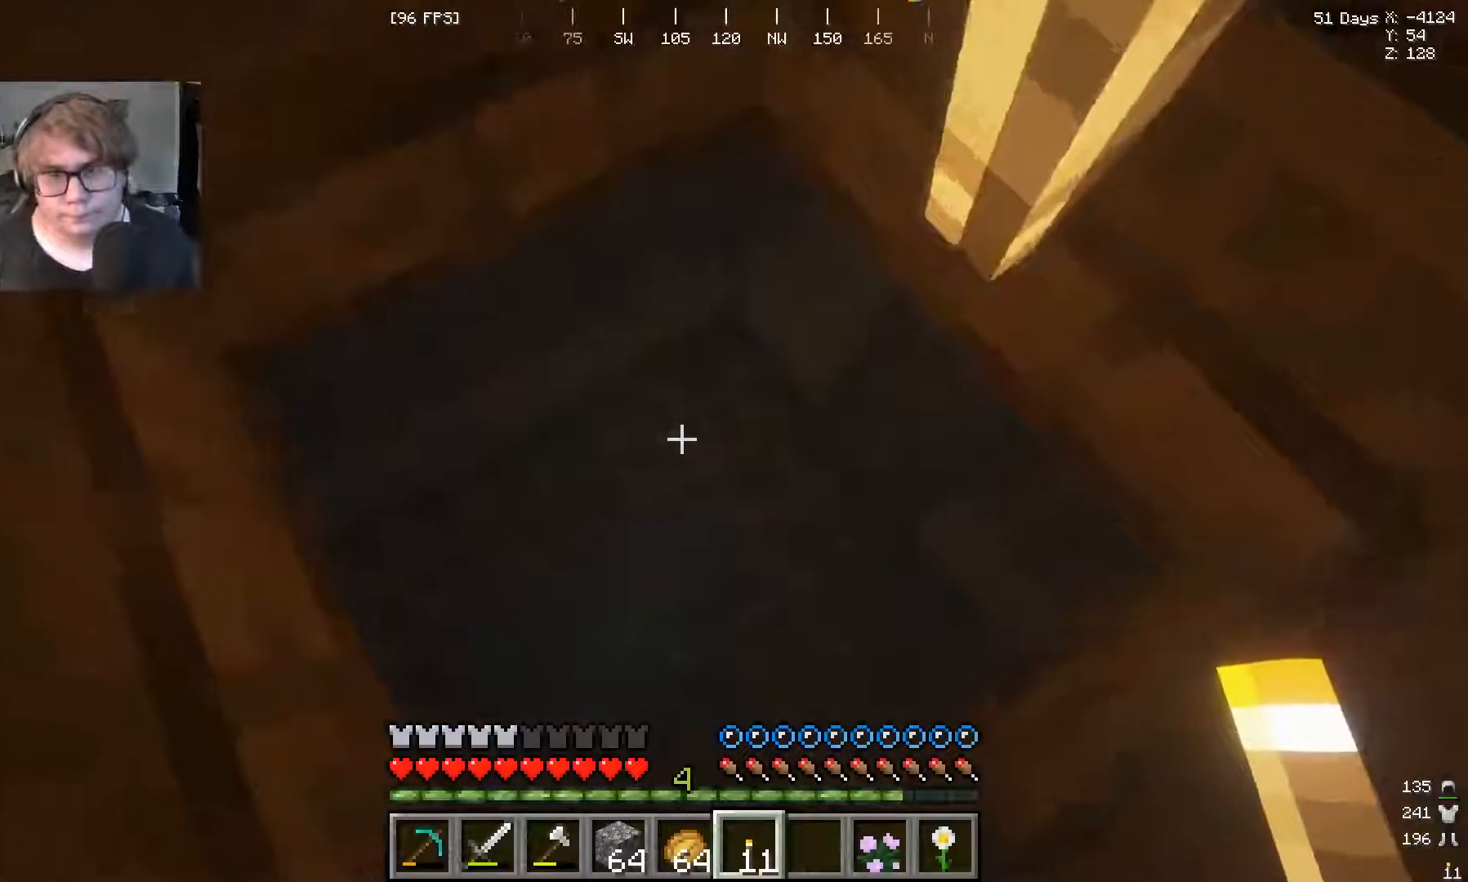
Gameplay with keyboard and mouse; each line is a JSON object with the keys and mouse buttons held at the frame after it. "events" lists presses ("down") and releases ("up") of "a", "s", "w", "mouse_left" and "mouse_right" between this image and that frame as [ms after this image, input, new state], when the widget could be followed in between. "mouse_left", "mouse_right" = the "left", "right" buttons of the "mouse" list. No other keys are recorded. Fast repeated clicks can show as one long hold. Mouse movement is not recorded.
{"keys": [], "mouse": [], "events": [[333, "w", "up"]]}
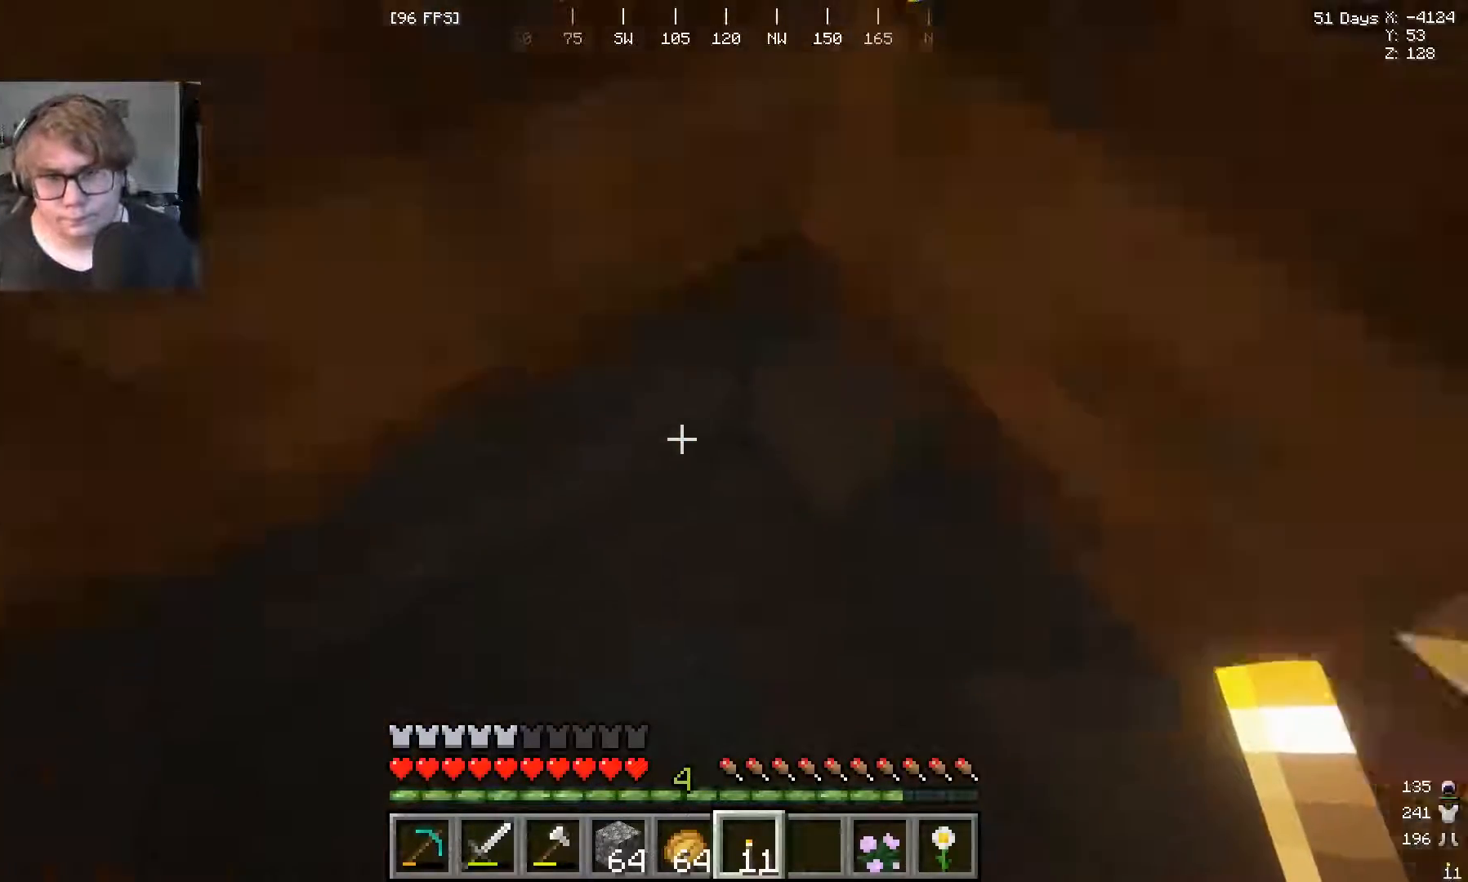
{"keys": ["w"], "mouse": [], "events": [[300, "w", "down"]]}
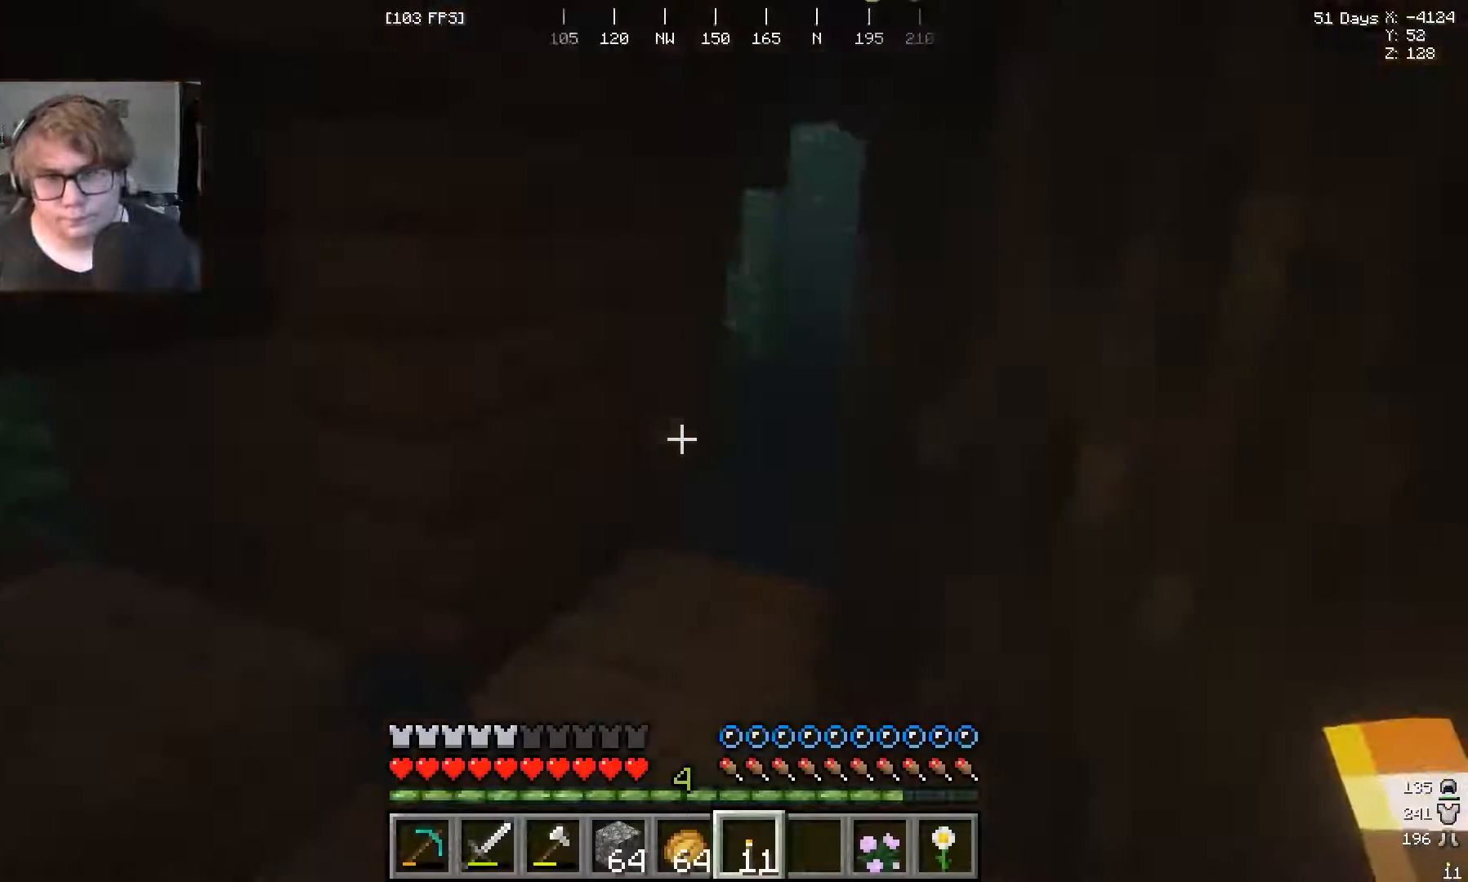
{"keys": ["w"], "mouse": [], "events": []}
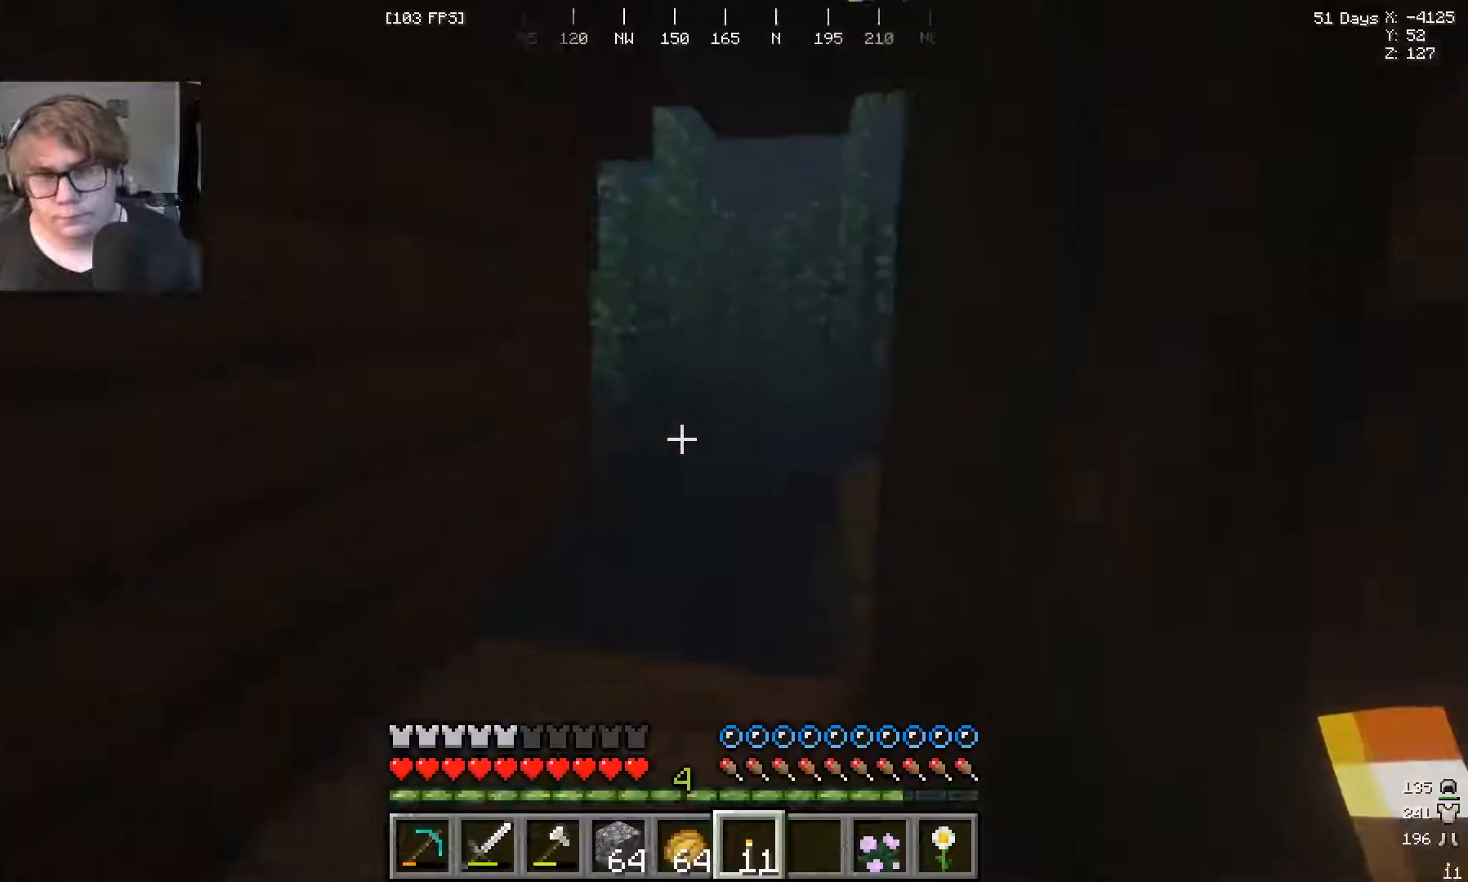
{"keys": ["w"], "mouse": [], "events": []}
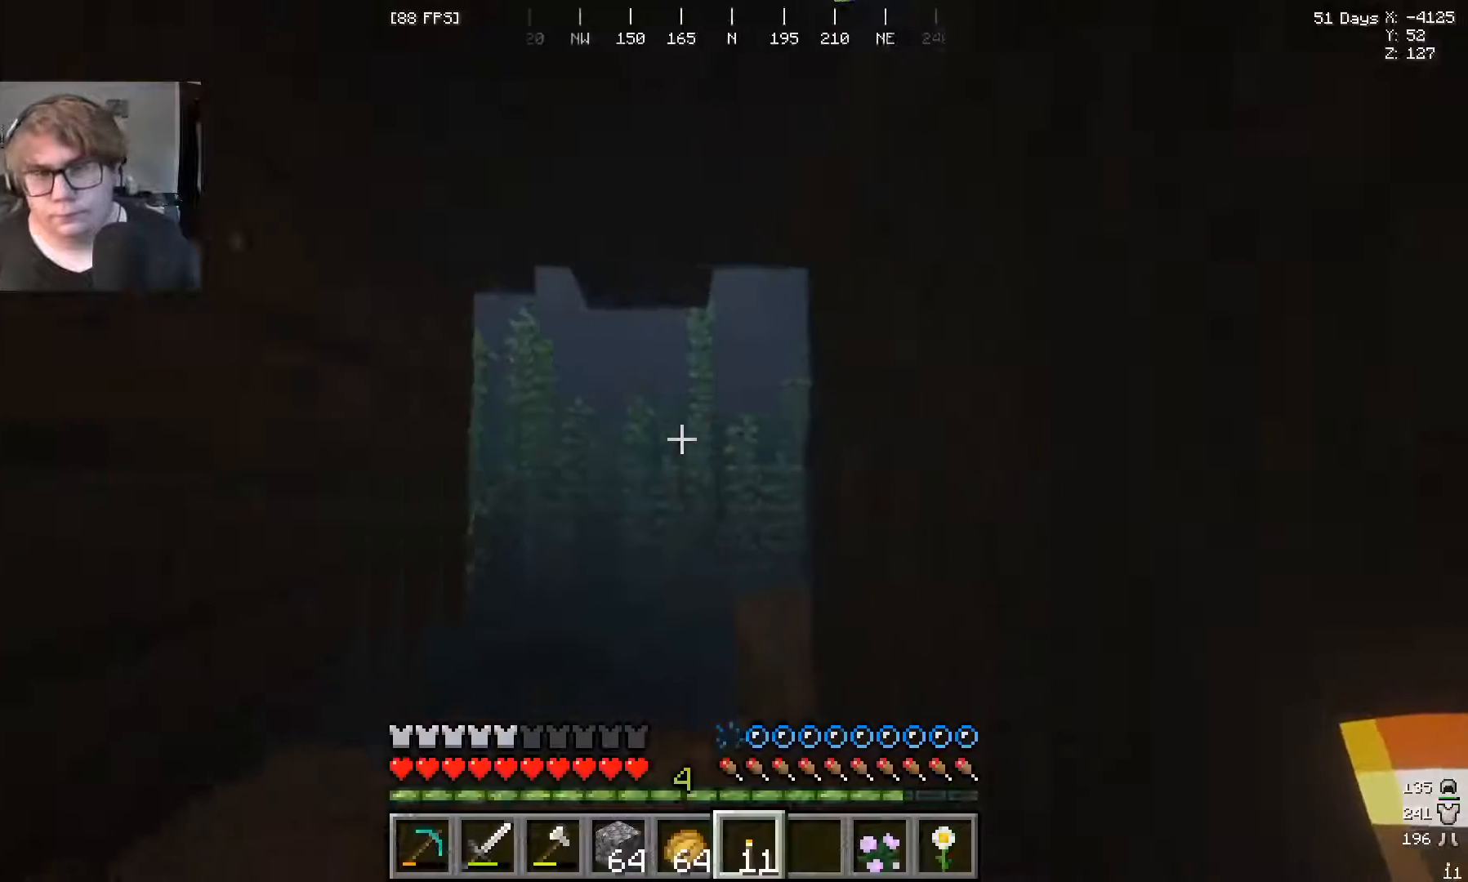
{"keys": ["w"], "mouse": [], "events": []}
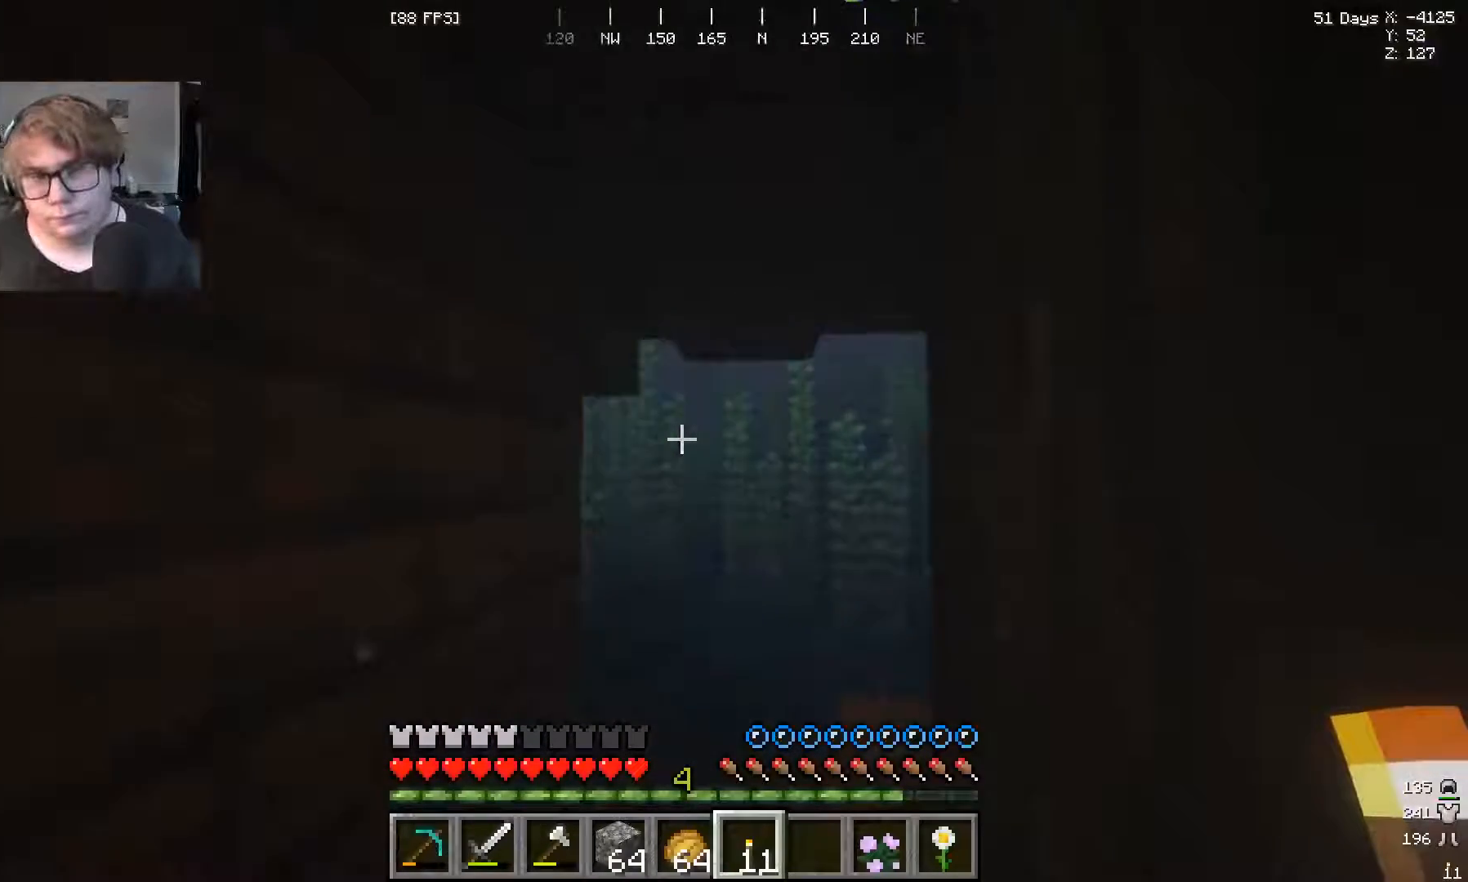
{"keys": [], "mouse": [], "events": [[400, "w", "up"]]}
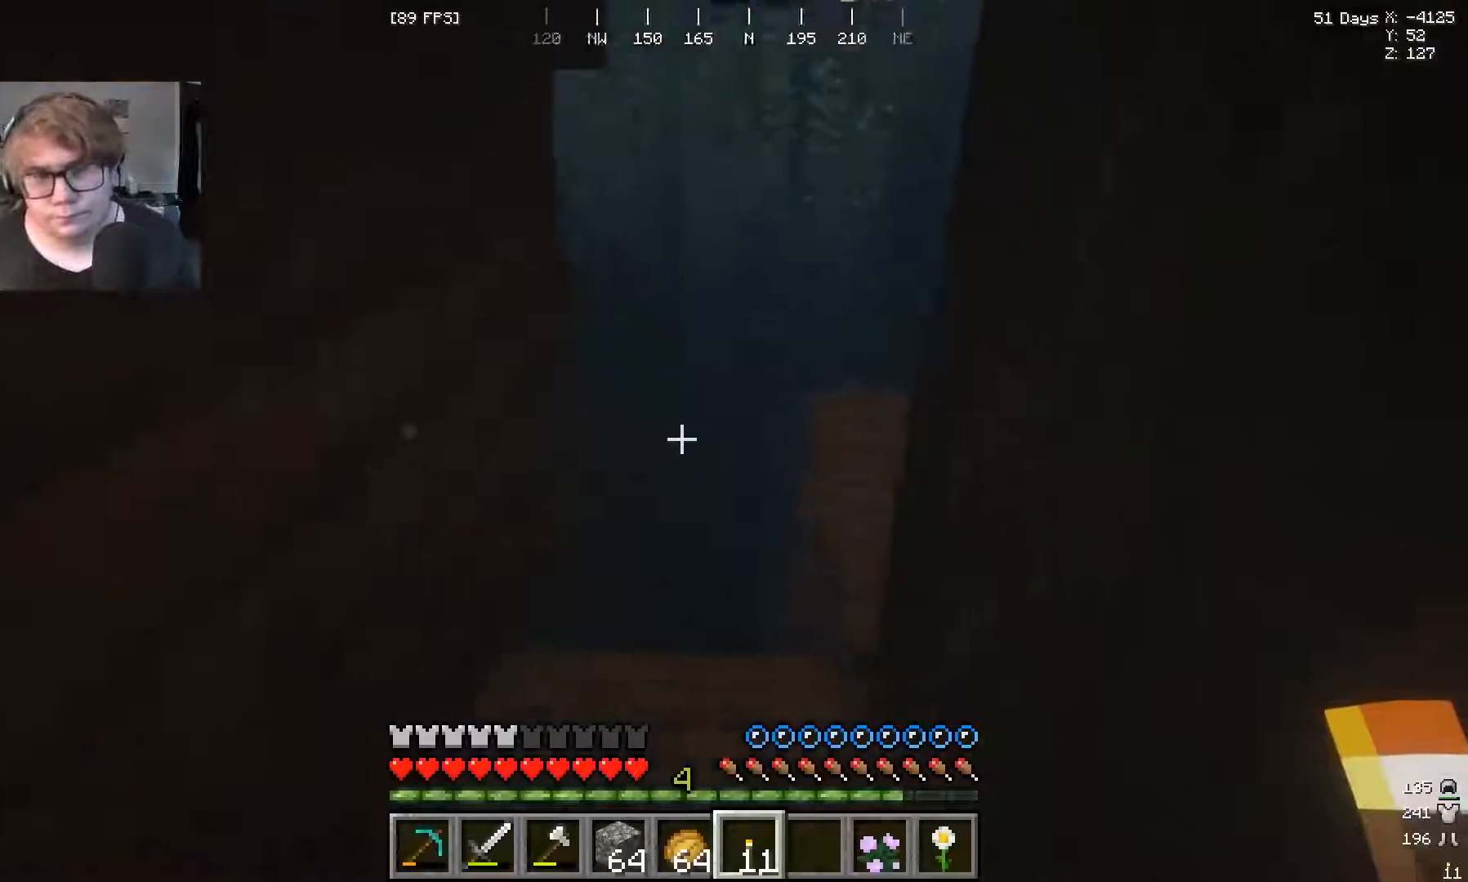
{"keys": ["w"], "mouse": [], "events": [[433, "w", "down"]]}
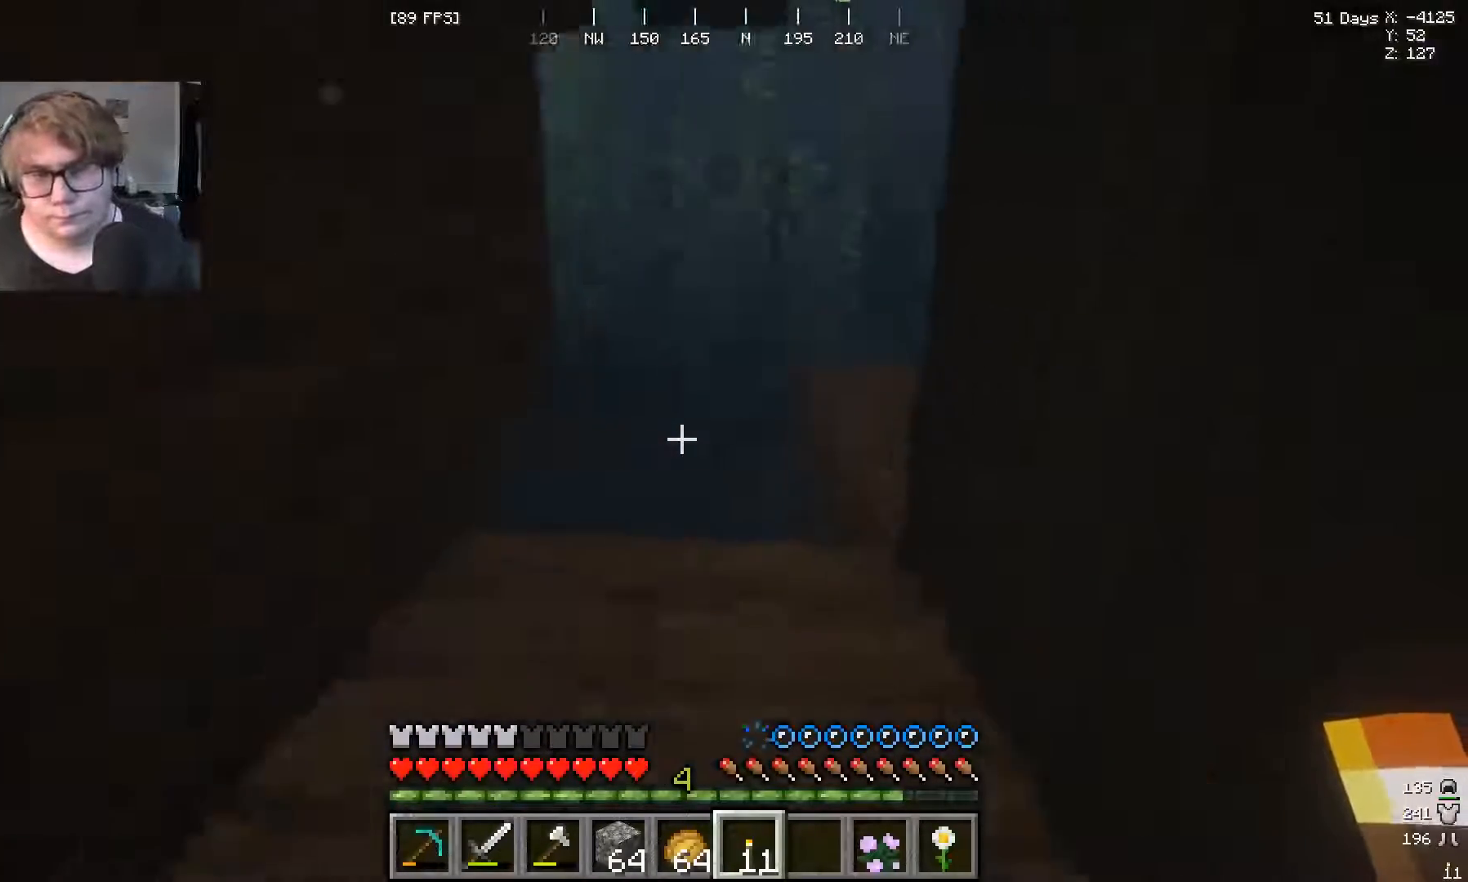
{"keys": ["w"], "mouse": [], "events": []}
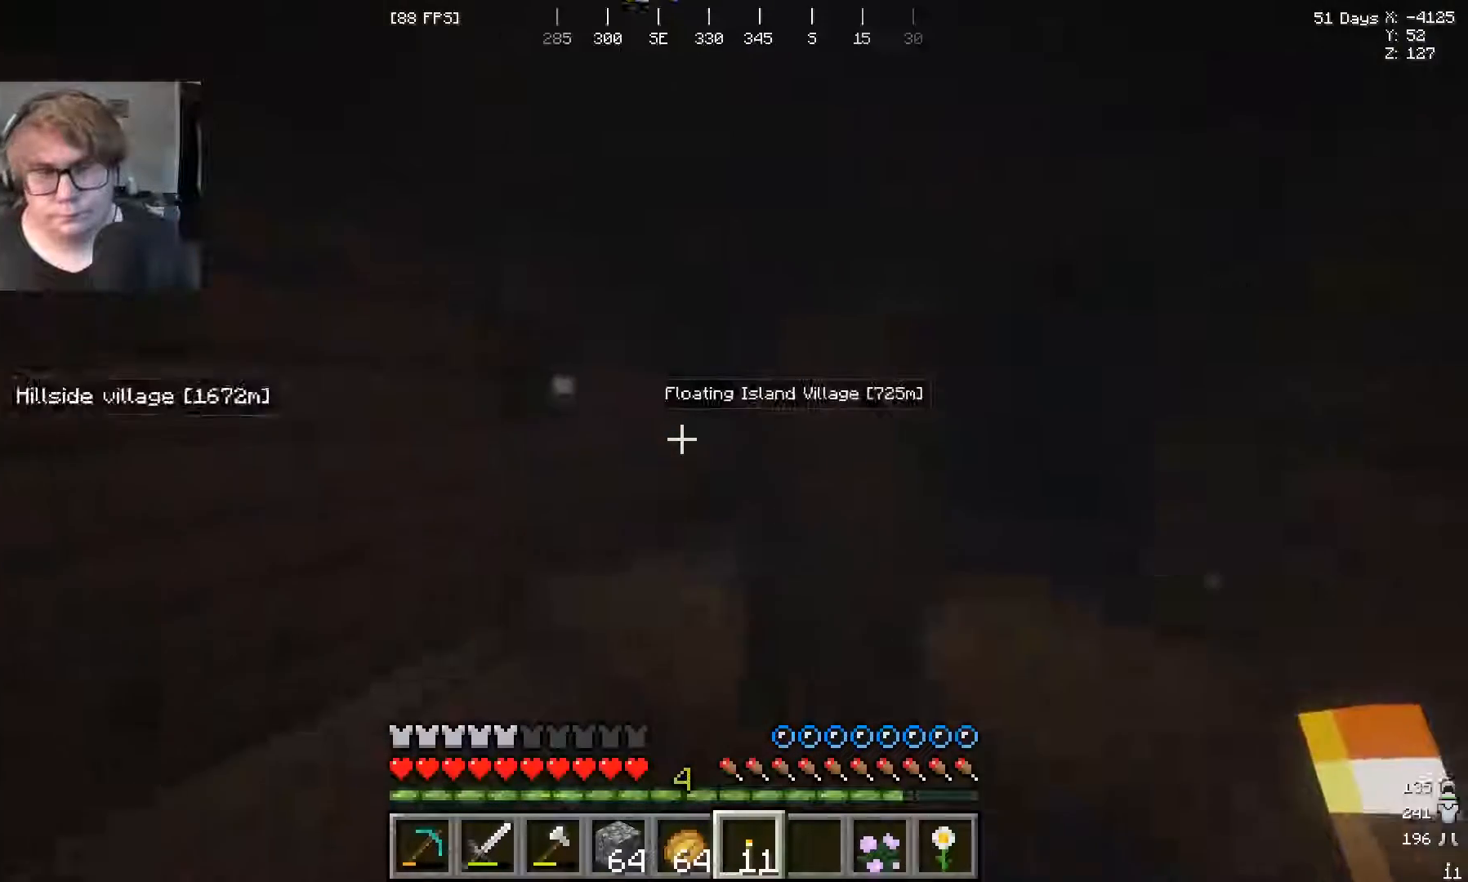
{"keys": ["w"], "mouse": [], "events": [[300, "w", "up"], [467, "w", "down"]]}
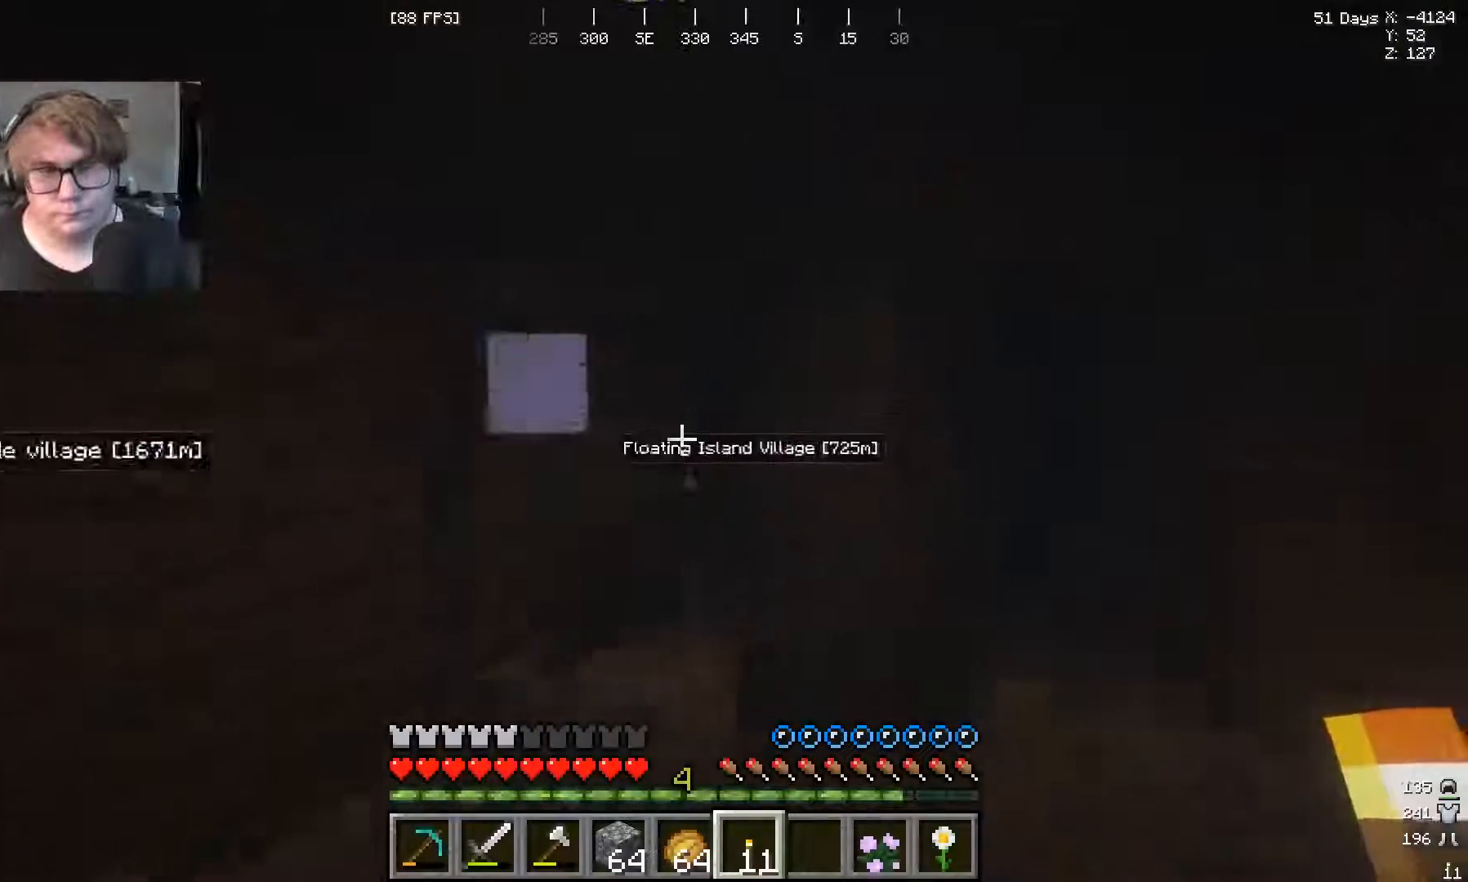
{"keys": ["w"], "mouse": [], "events": []}
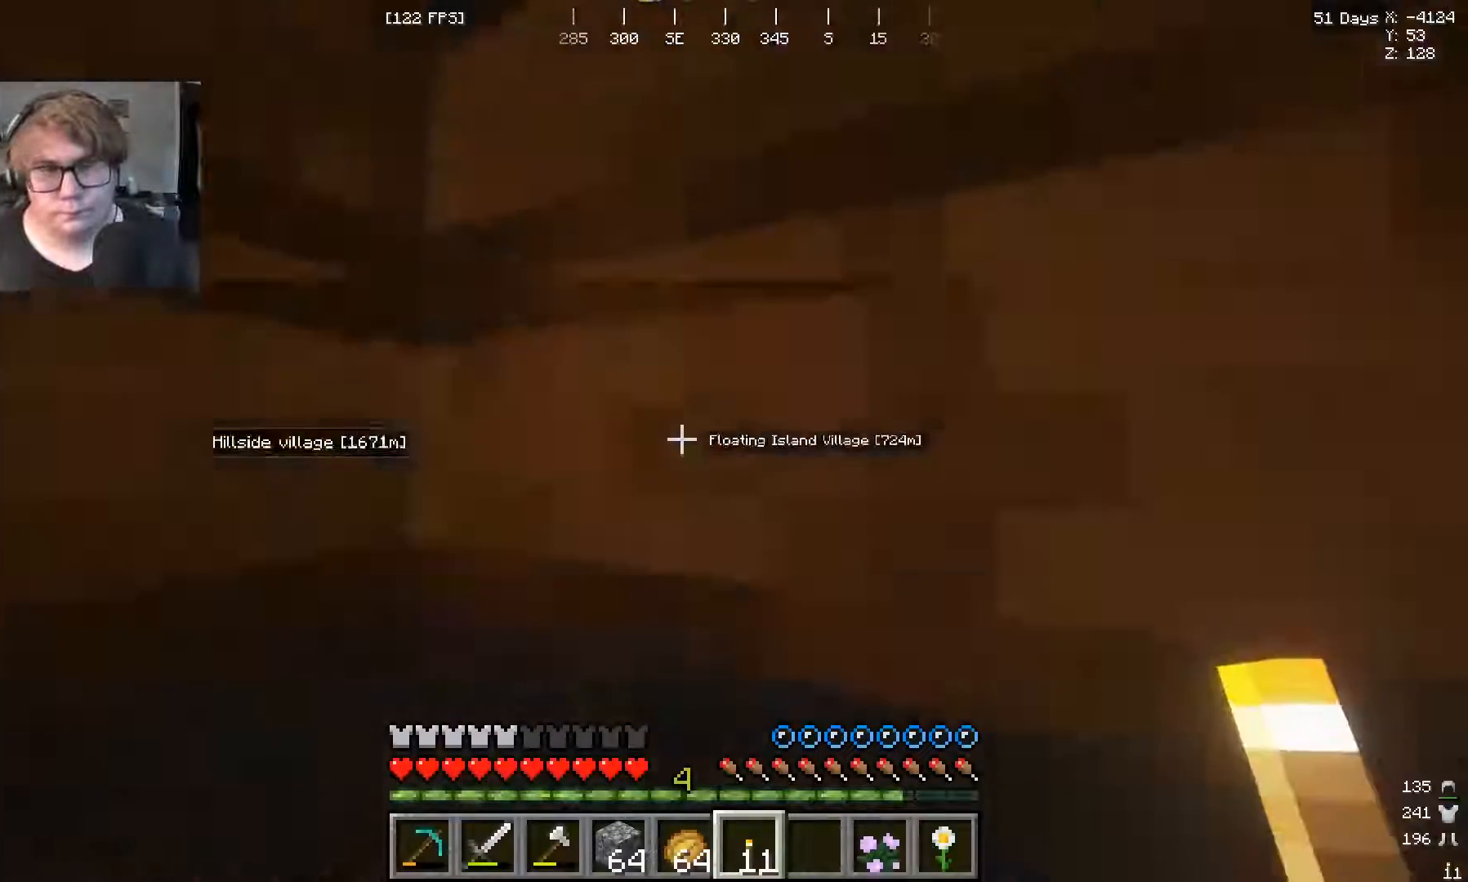
{"keys": ["w"], "mouse": [], "events": []}
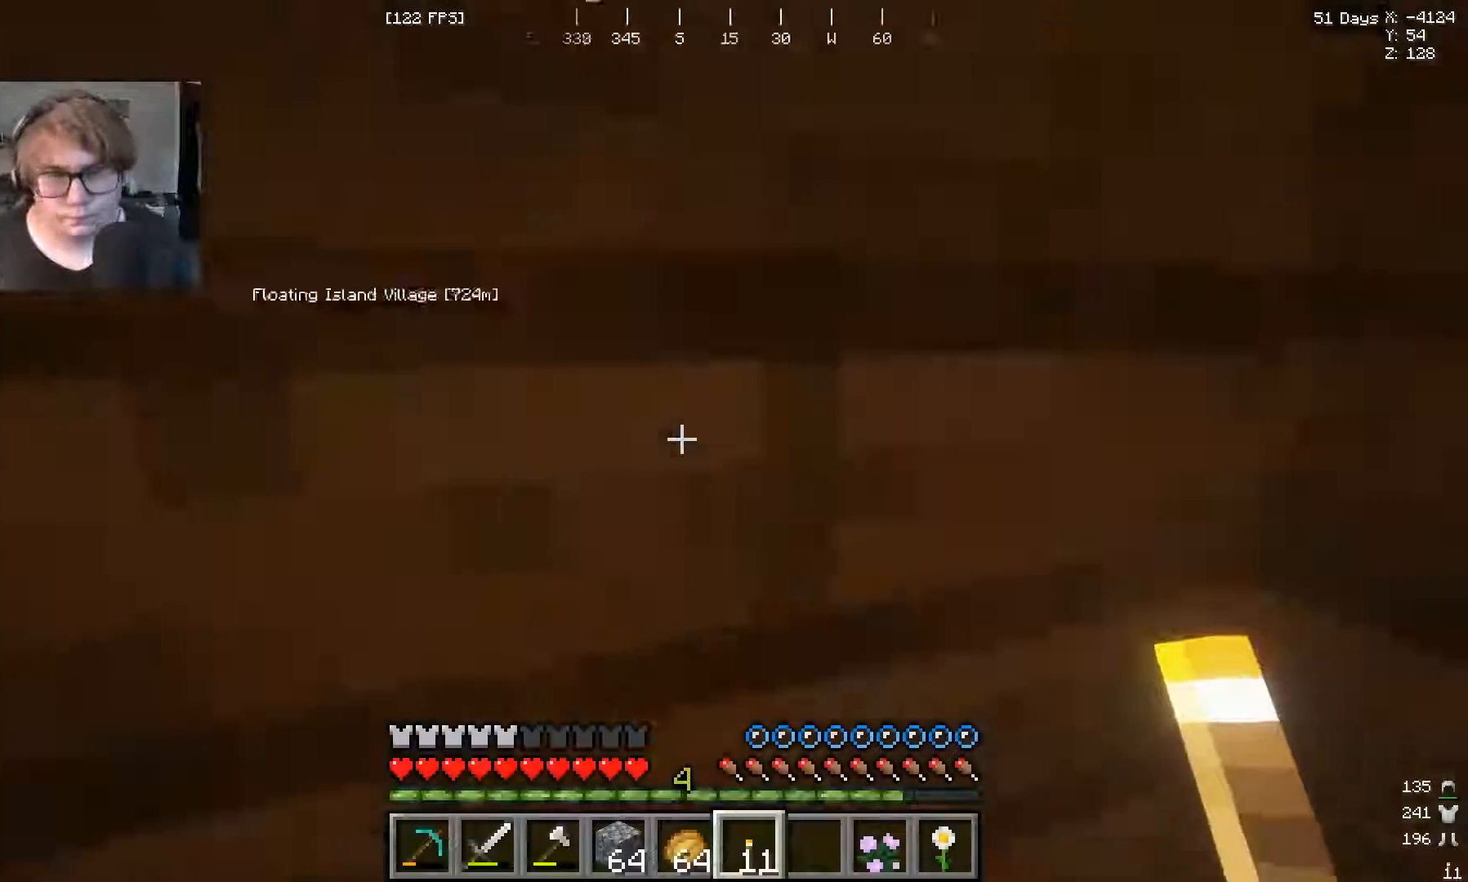
{"keys": ["w"], "mouse": [], "events": []}
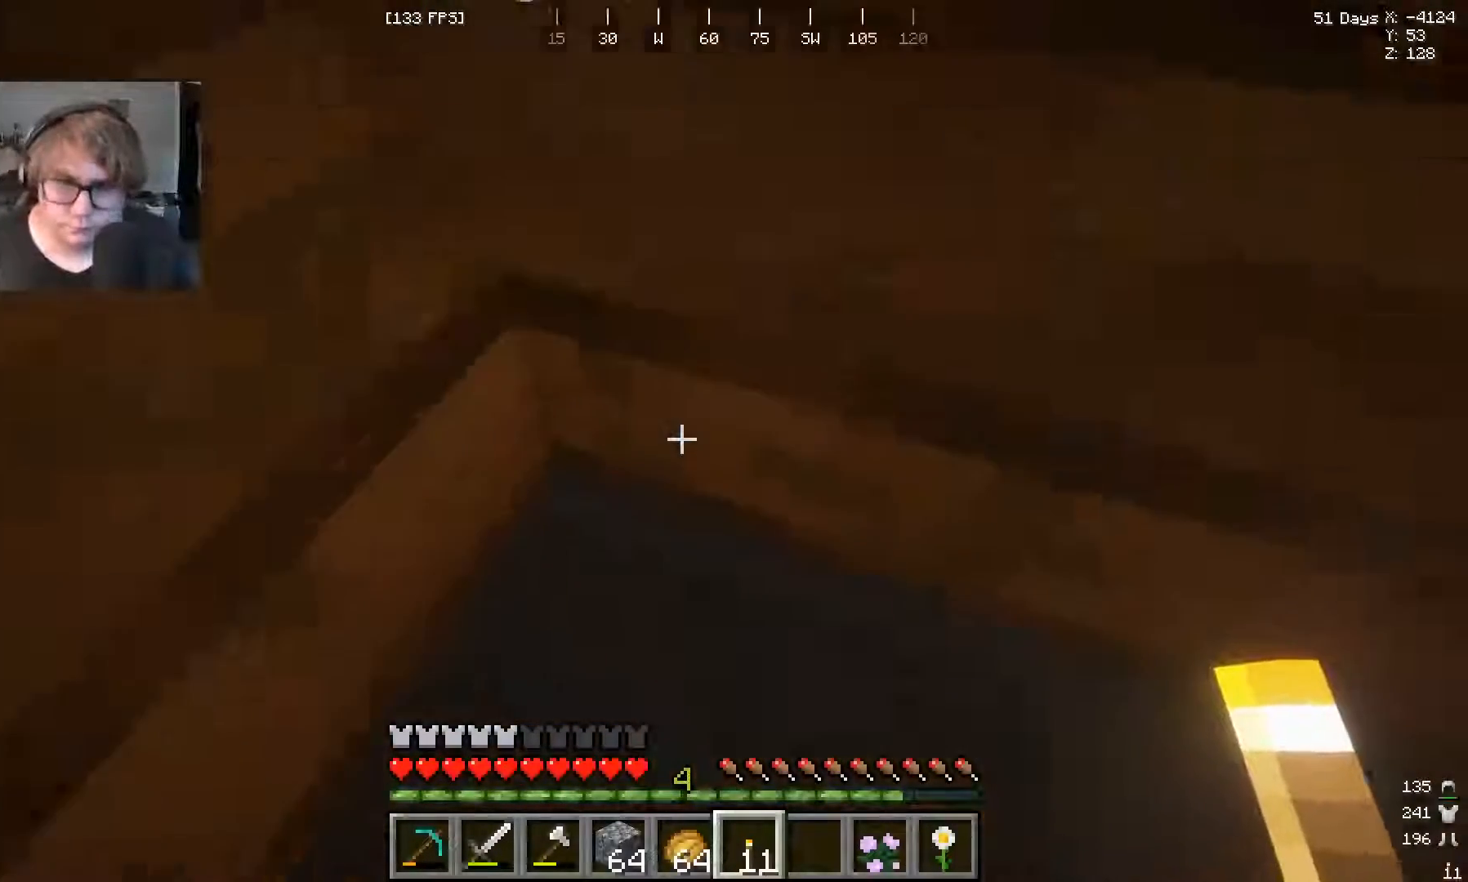
{"keys": ["w"], "mouse": [], "events": []}
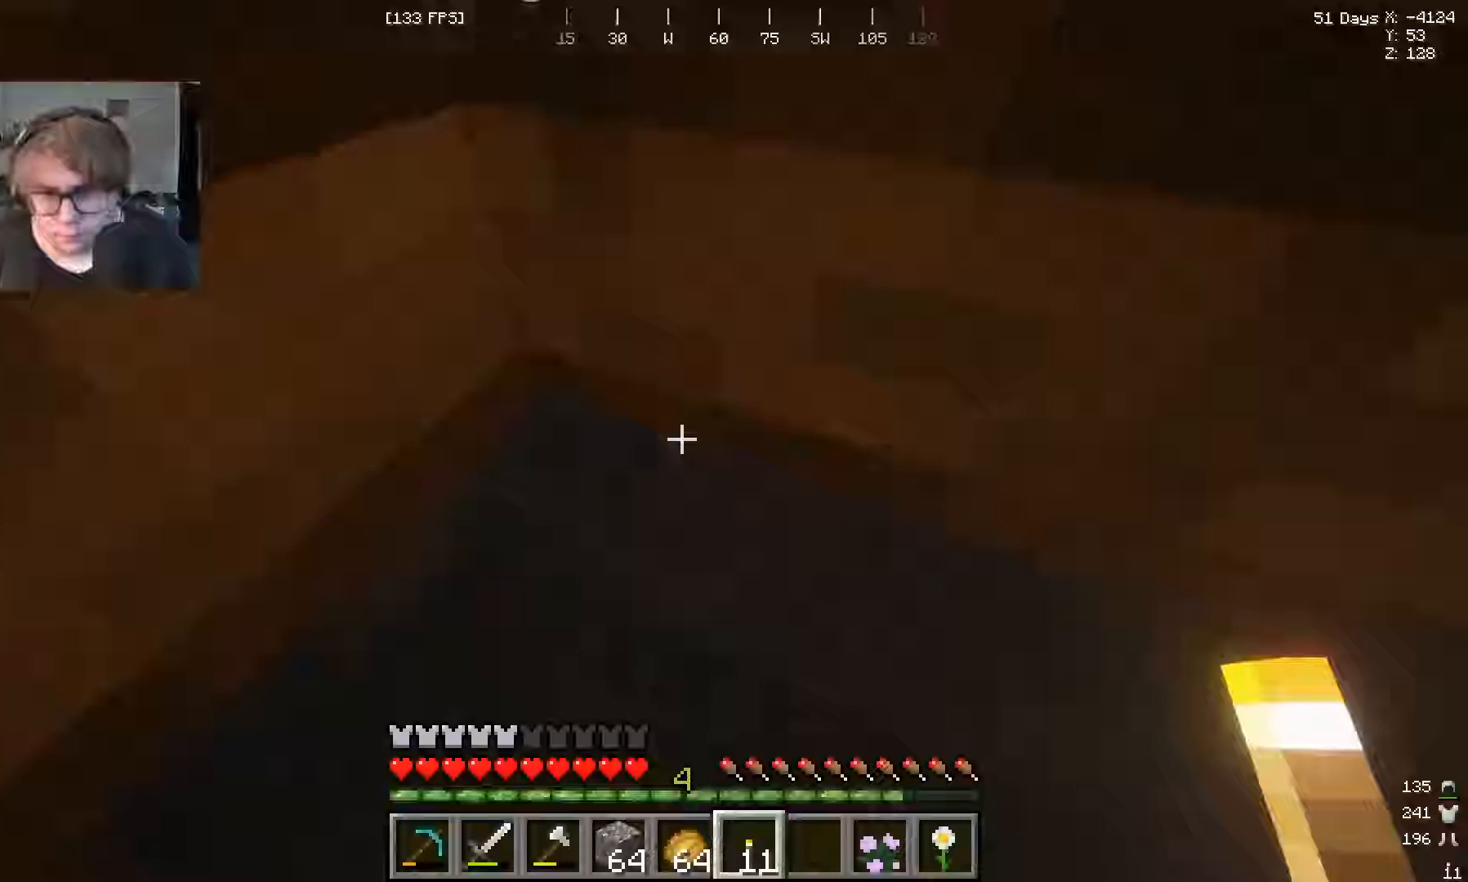
{"keys": ["w"], "mouse": [], "events": []}
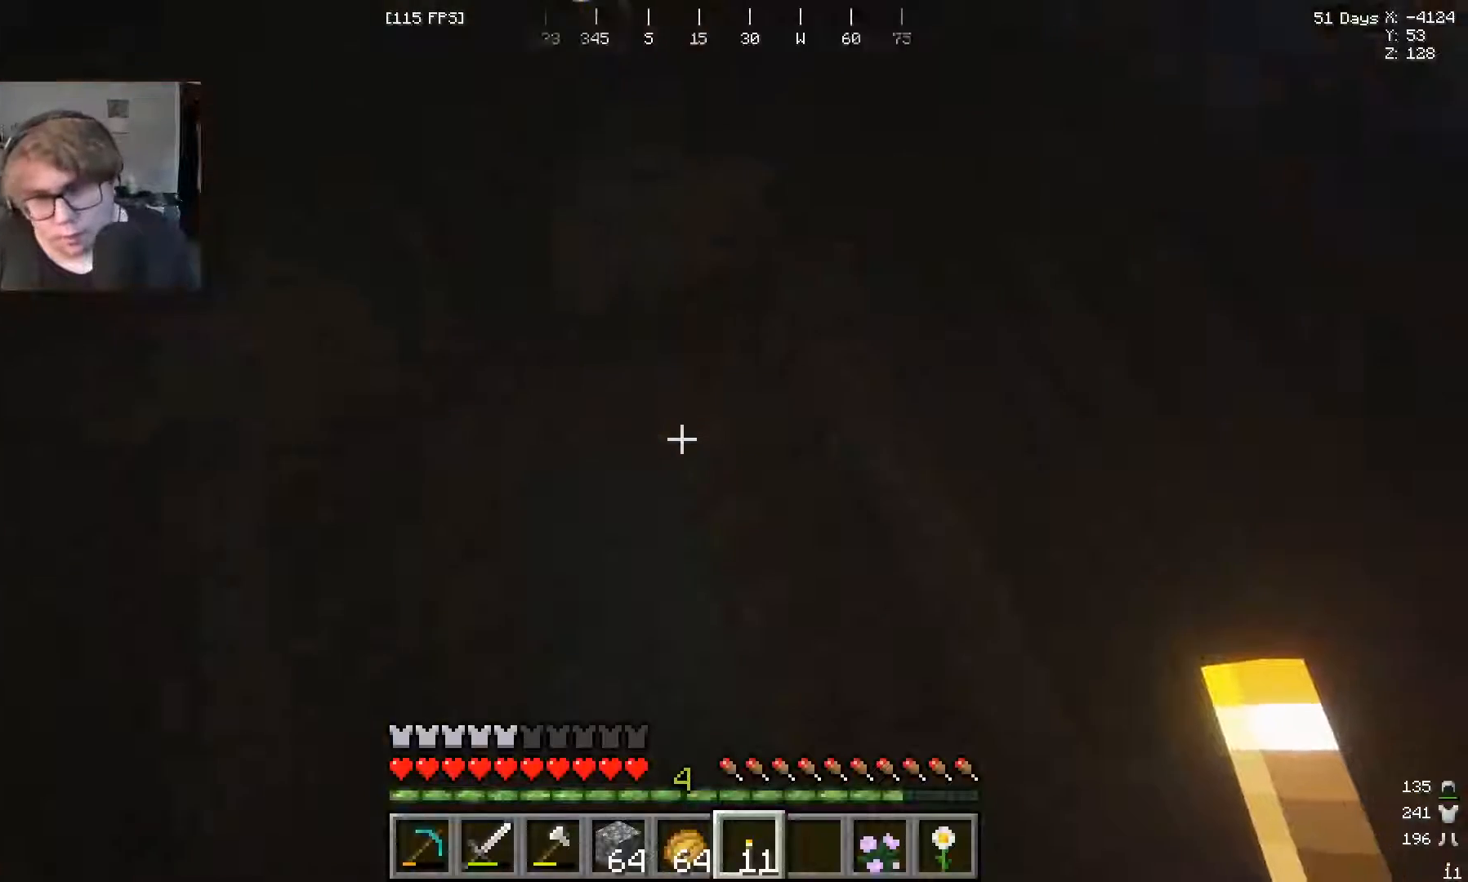
{"keys": [], "mouse": [], "events": [[167, "w", "up"], [200, "s", "down"], [400, "s", "up"]]}
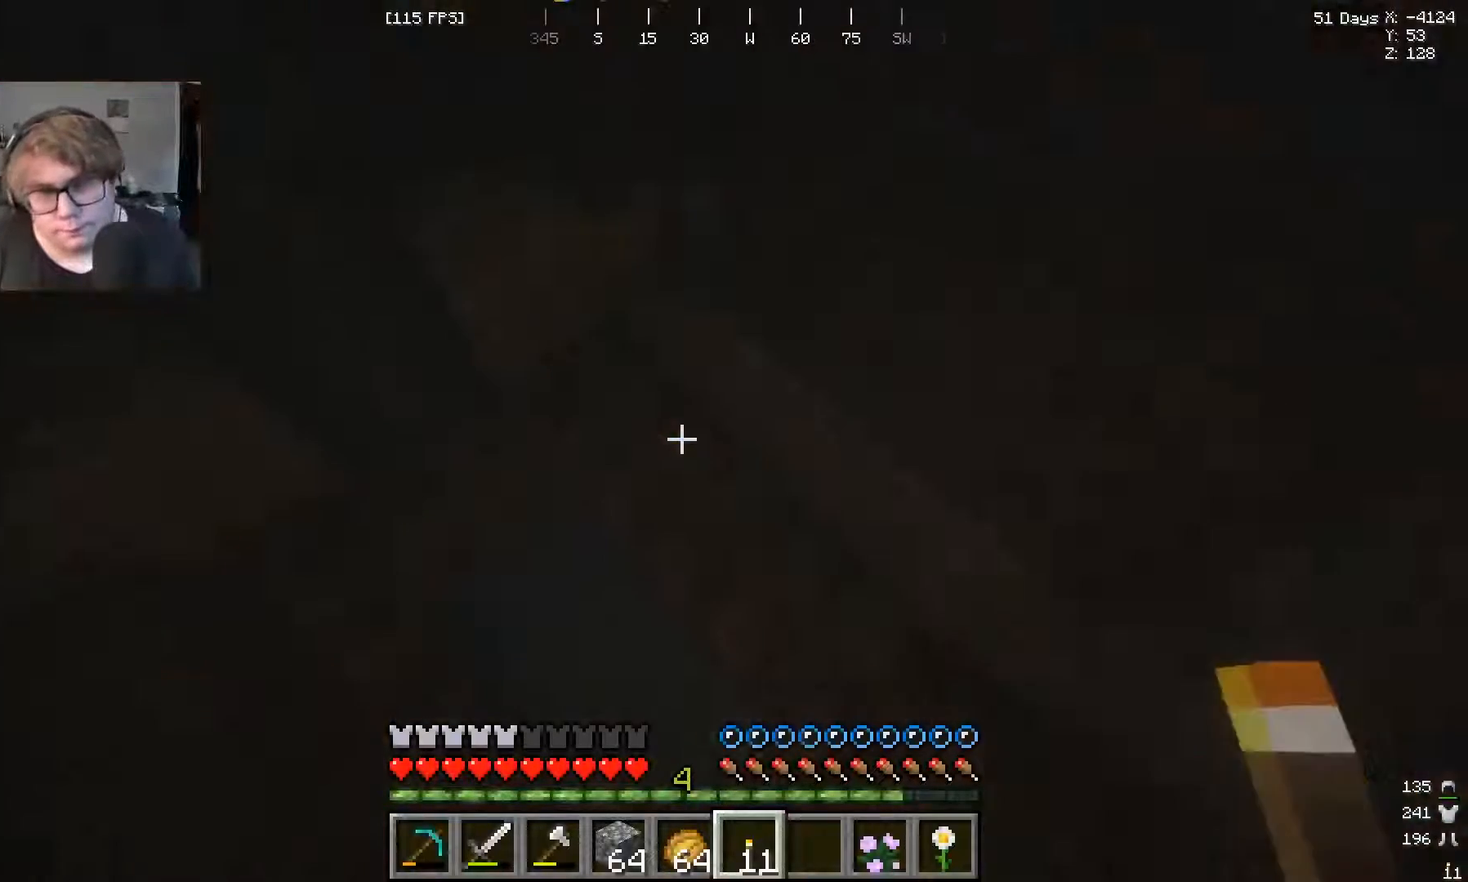
{"keys": [], "mouse": [], "events": []}
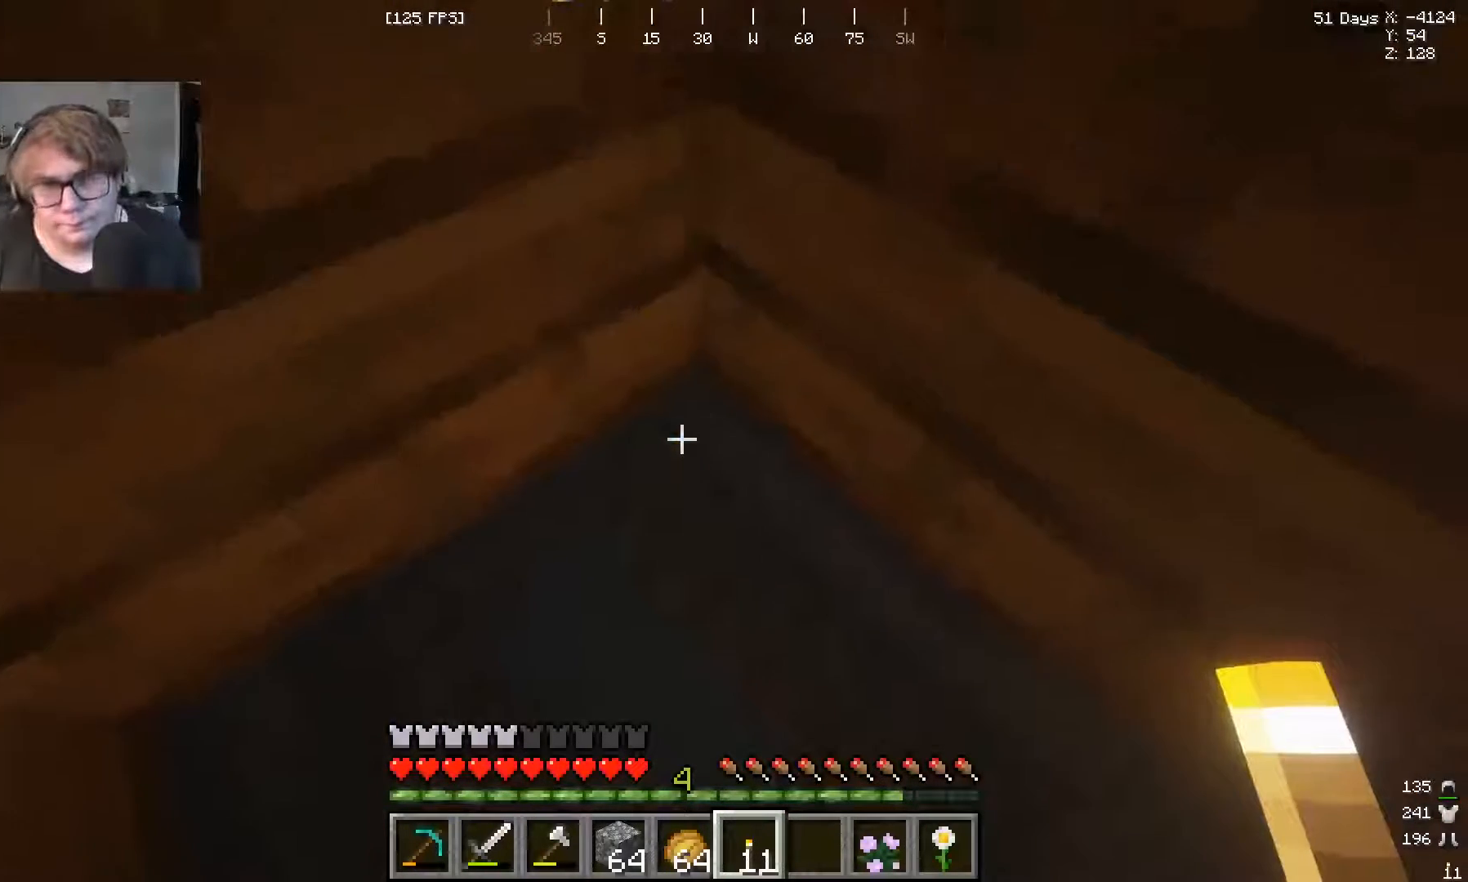
{"keys": [], "mouse": [], "events": []}
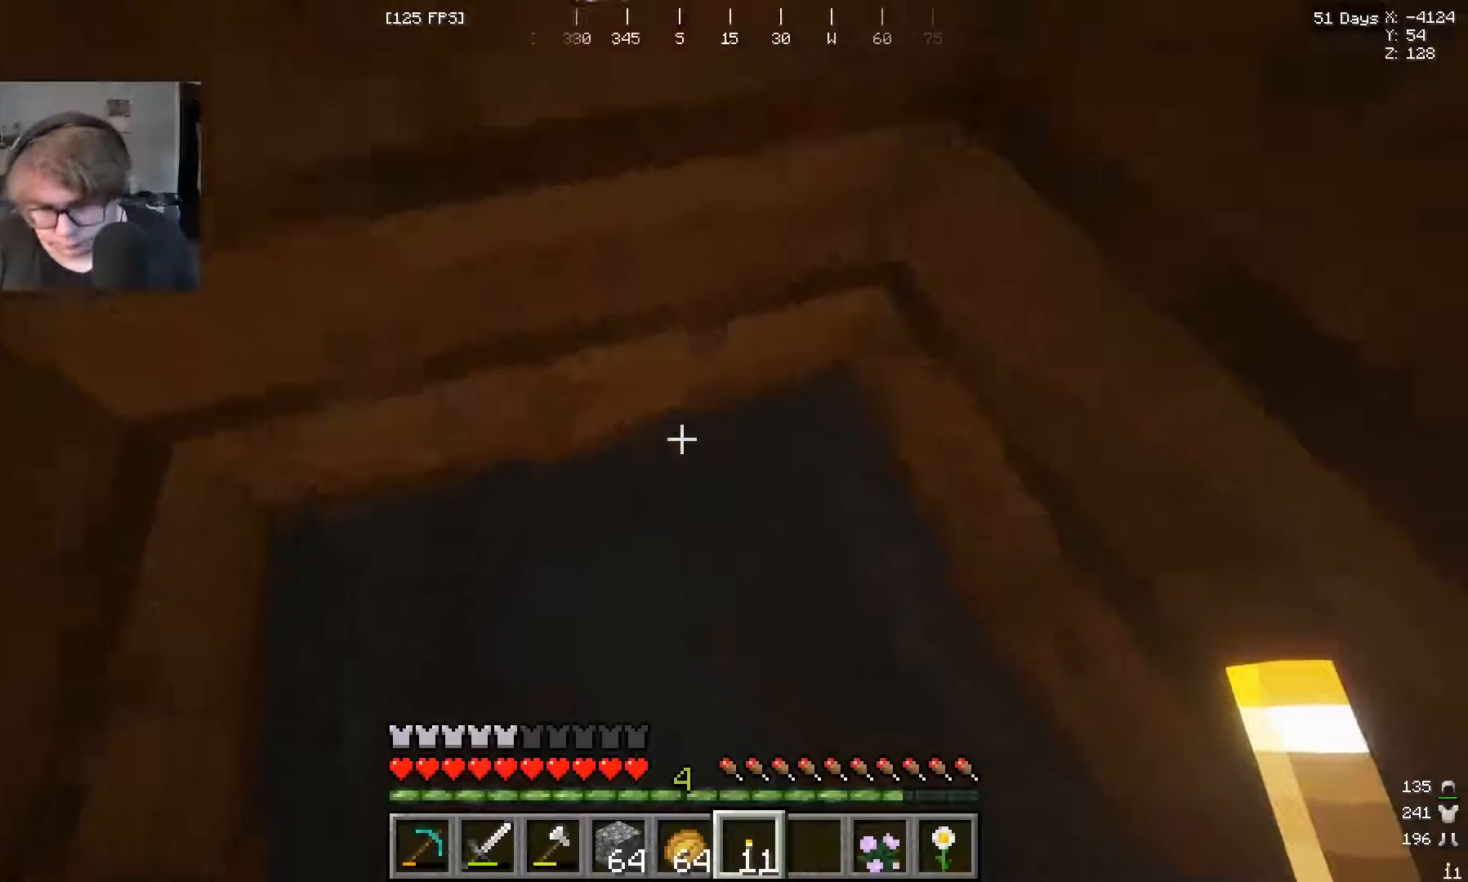
{"keys": ["w"], "mouse": [], "events": [[167, "w", "down"]]}
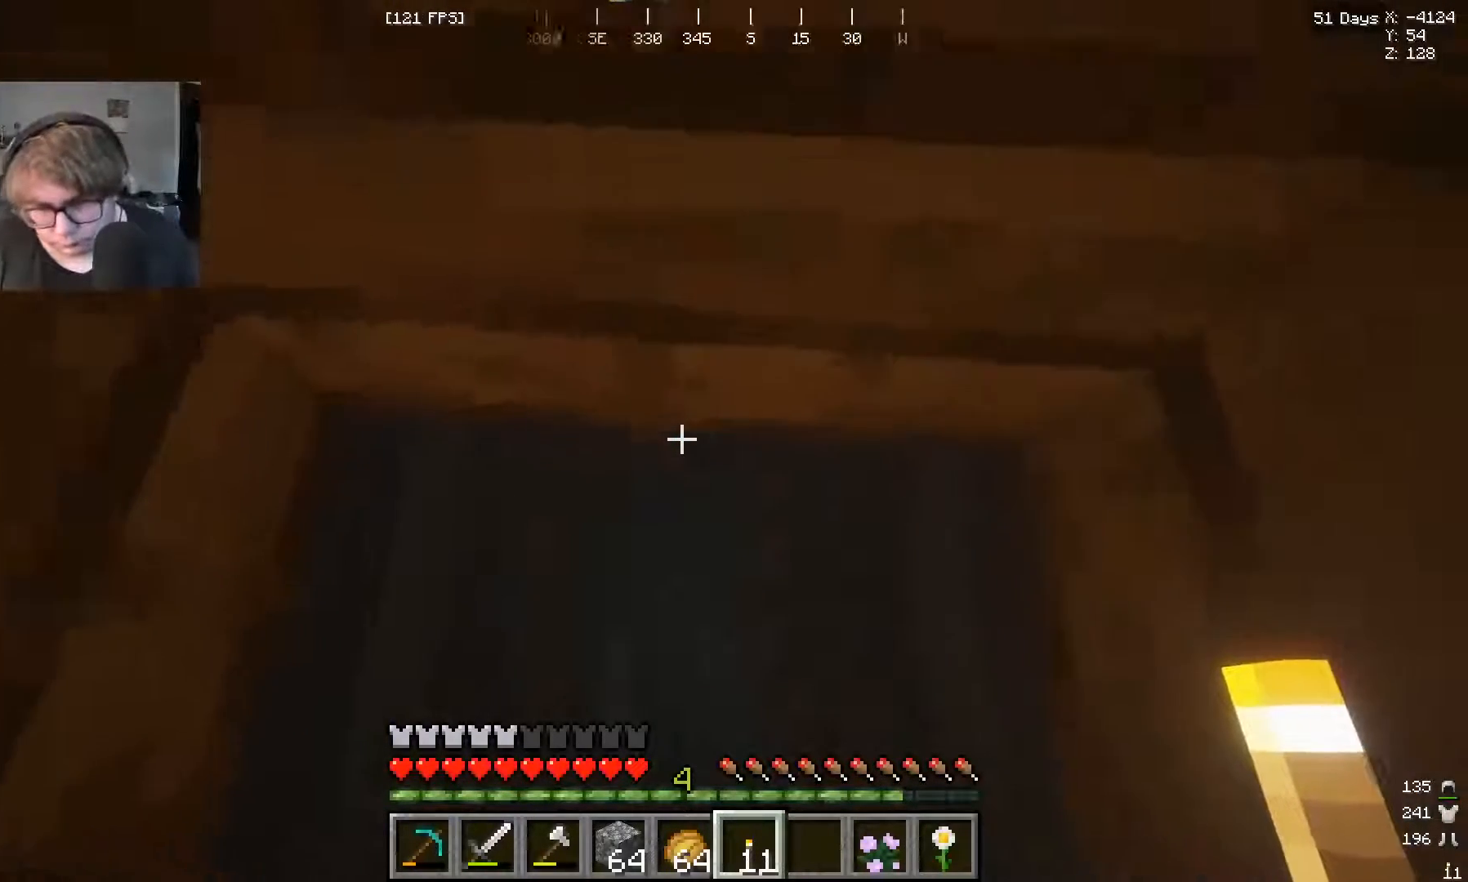
{"keys": ["w"], "mouse": [], "events": [[300, "w", "up"], [467, "w", "down"]]}
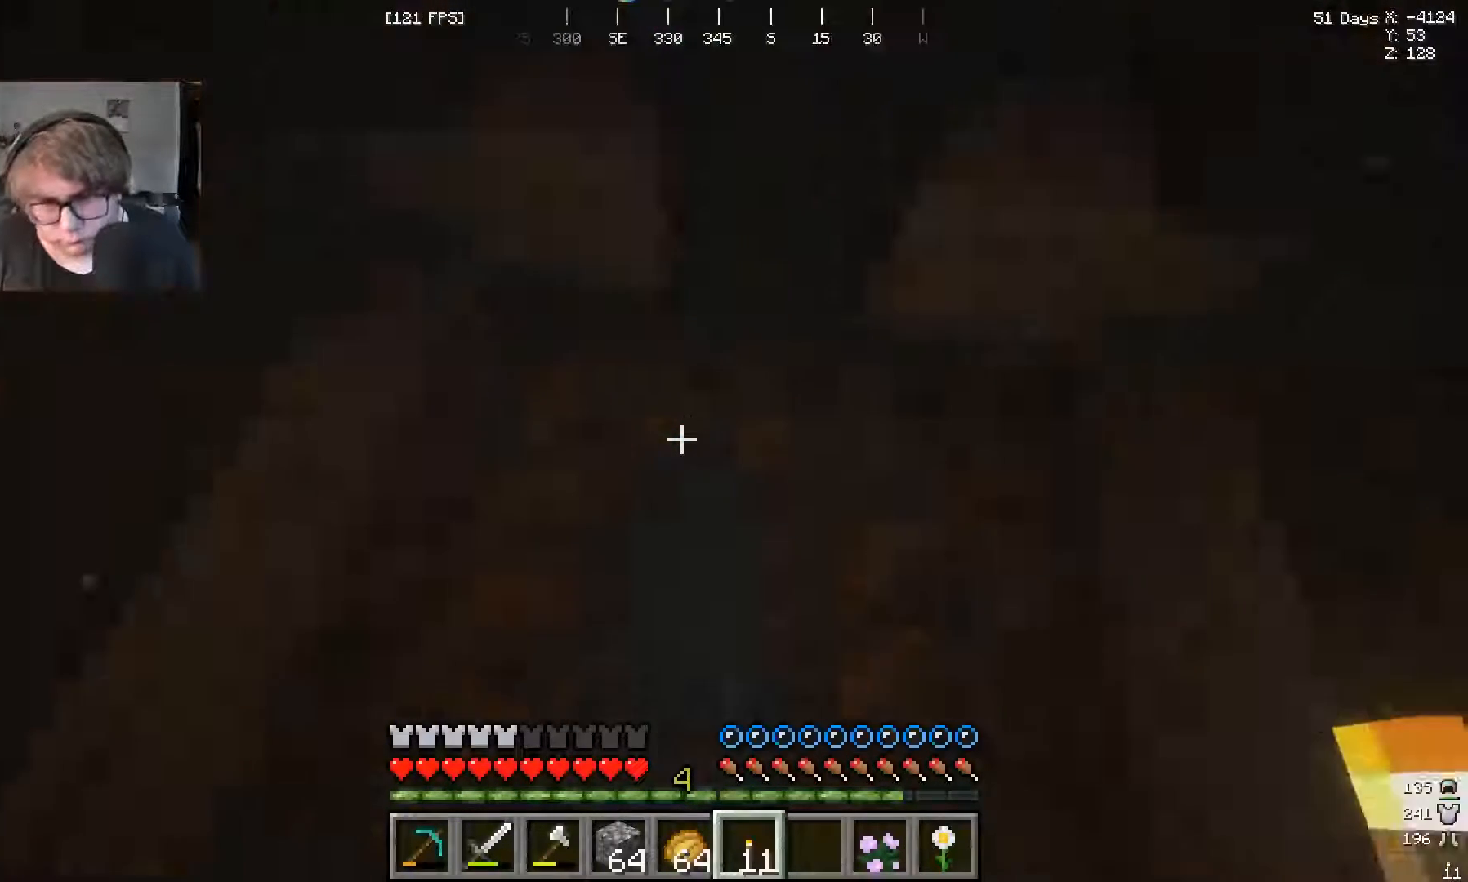
{"keys": ["w"], "mouse": [], "events": []}
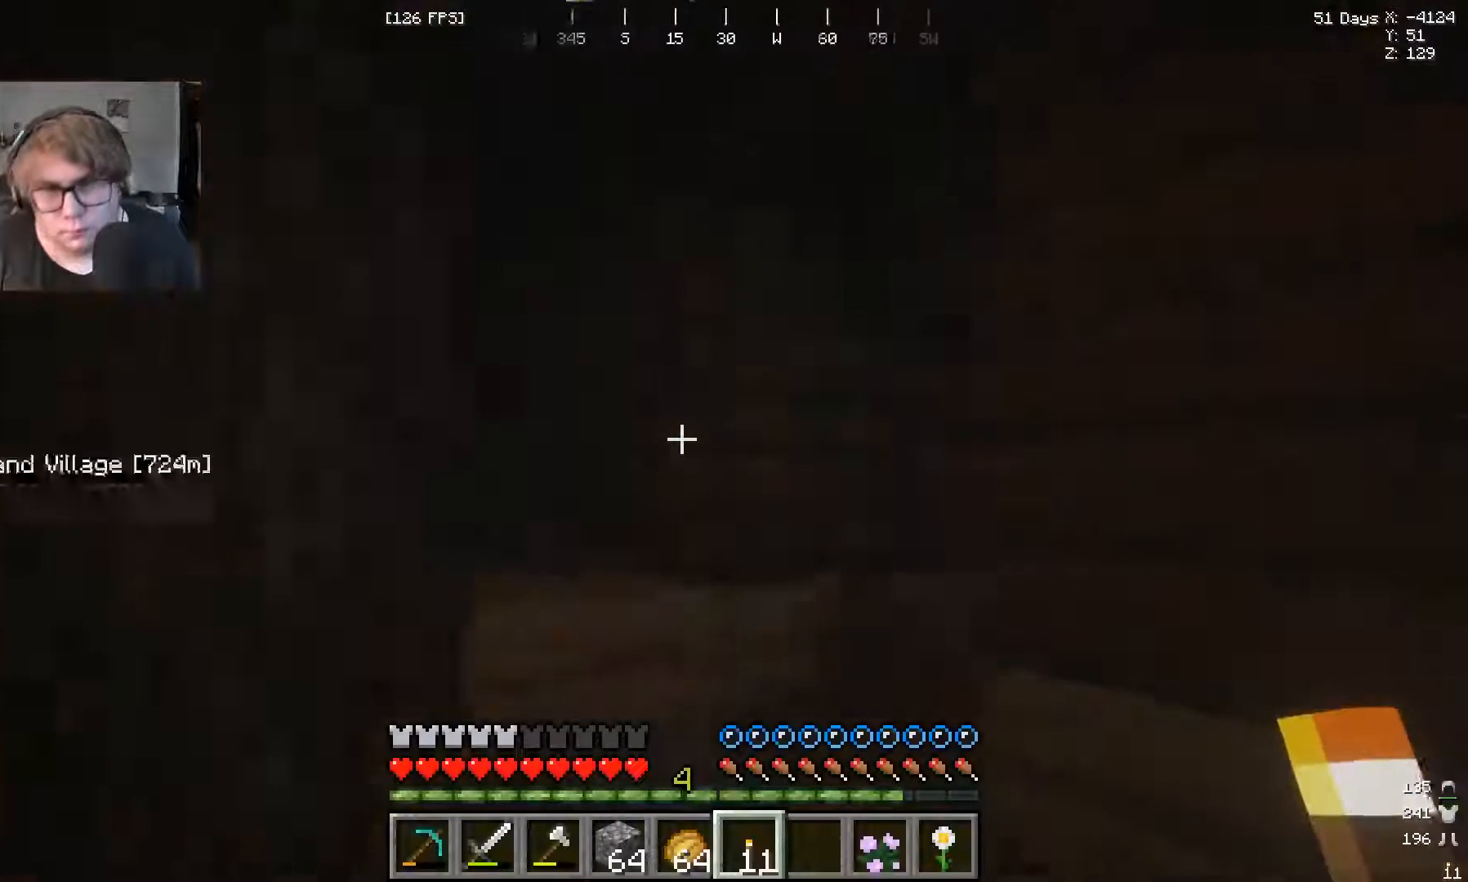
{"keys": ["w"], "mouse": [], "events": []}
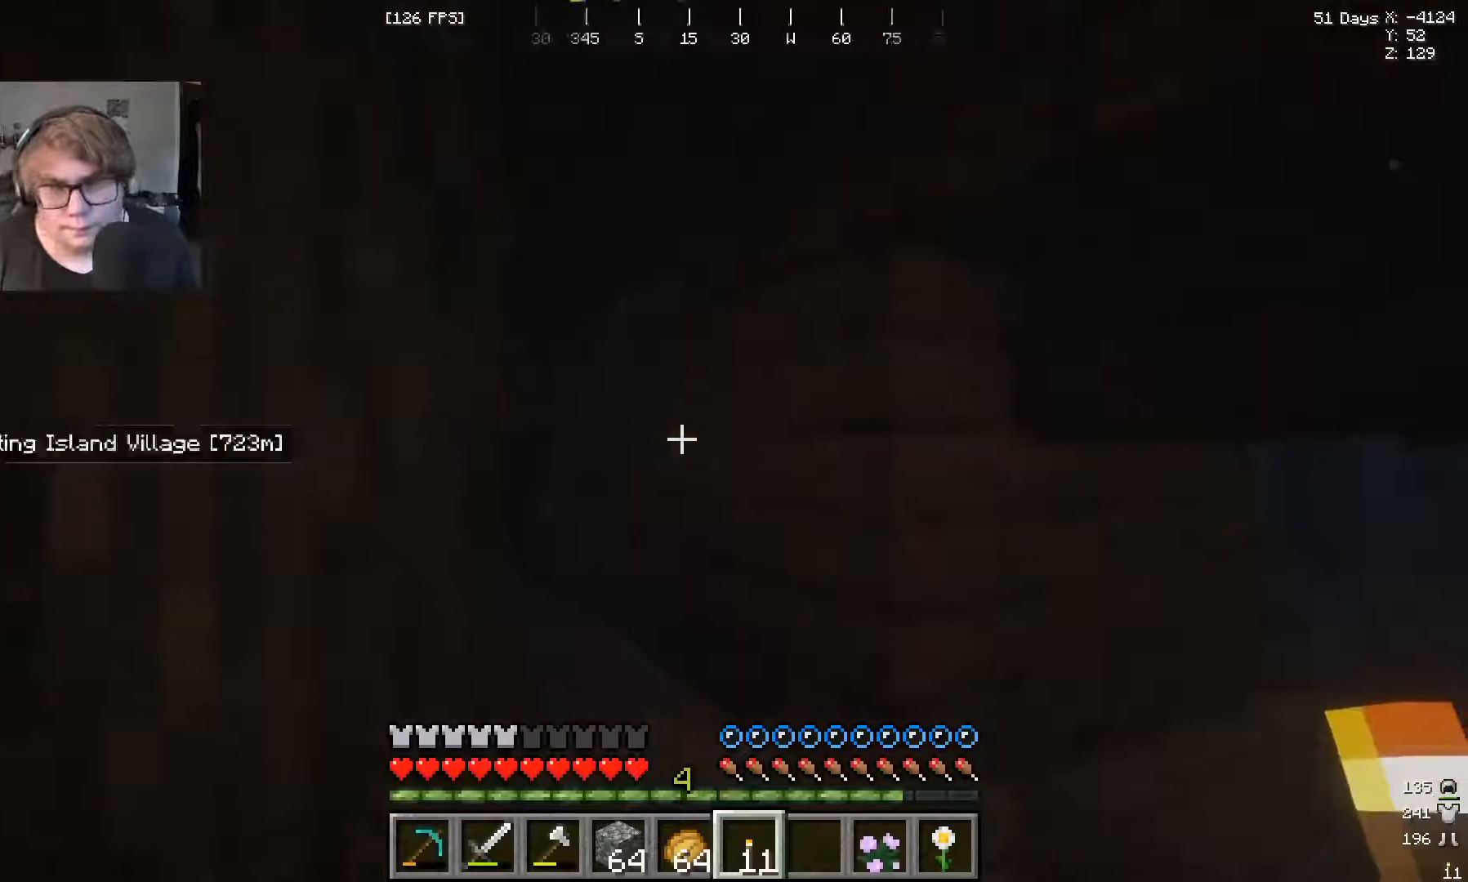
{"keys": ["w"], "mouse": [], "events": []}
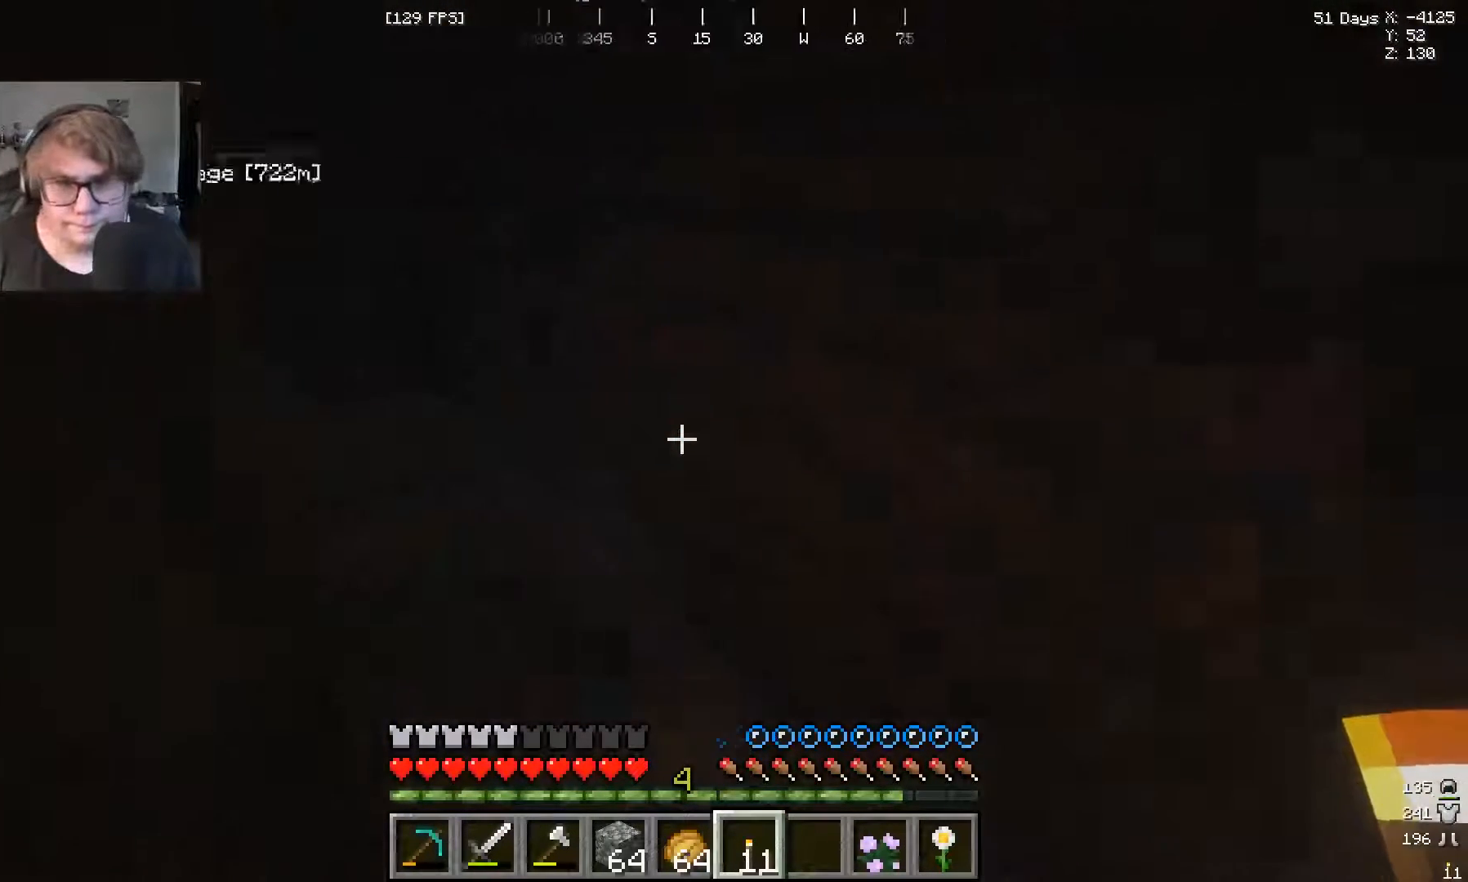
{"keys": ["w"], "mouse": [], "events": []}
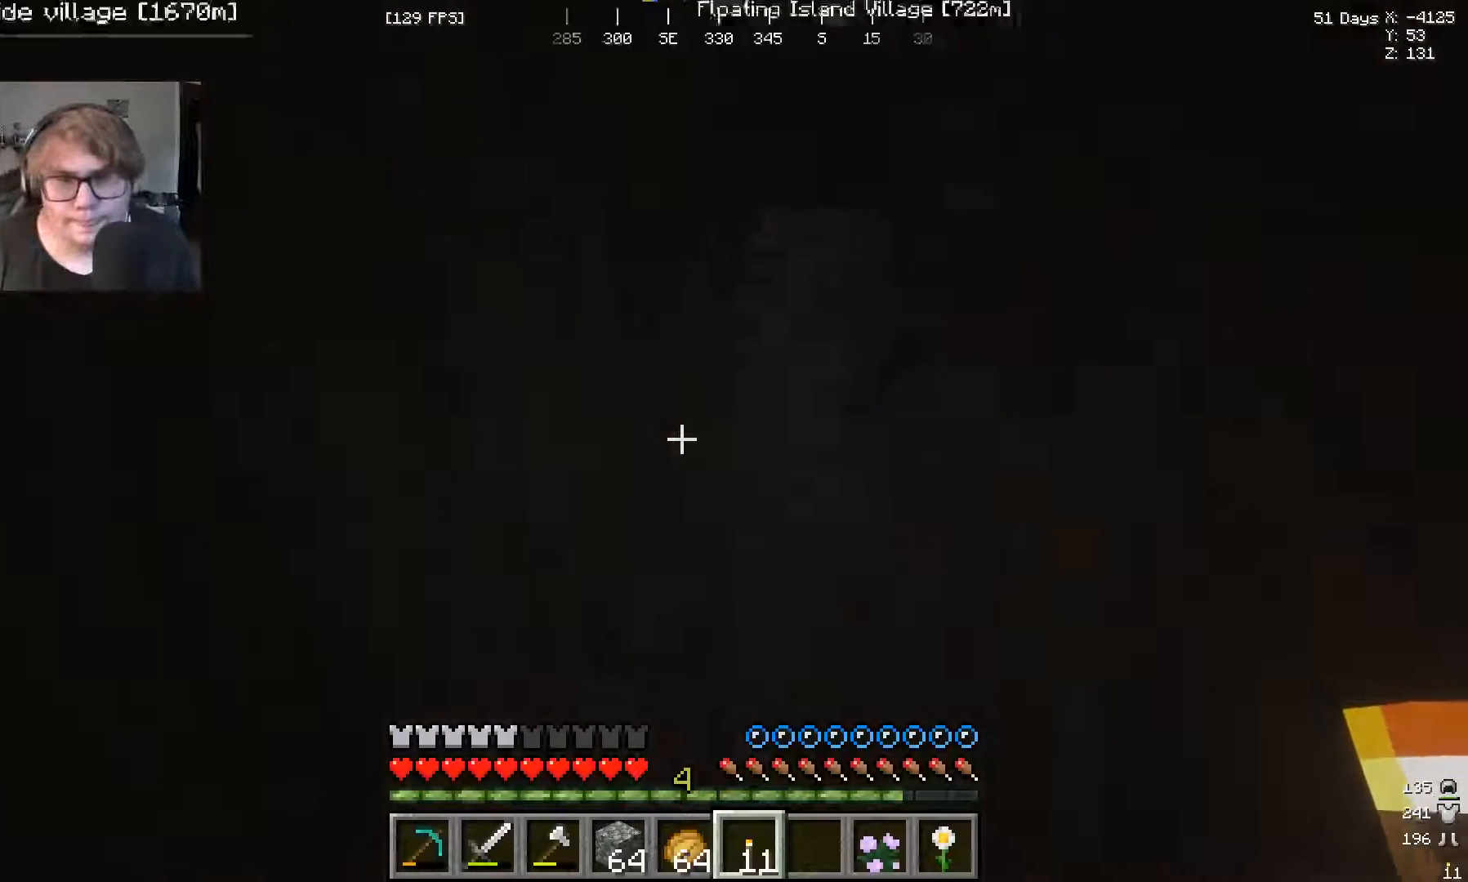
{"keys": ["w"], "mouse": [], "events": []}
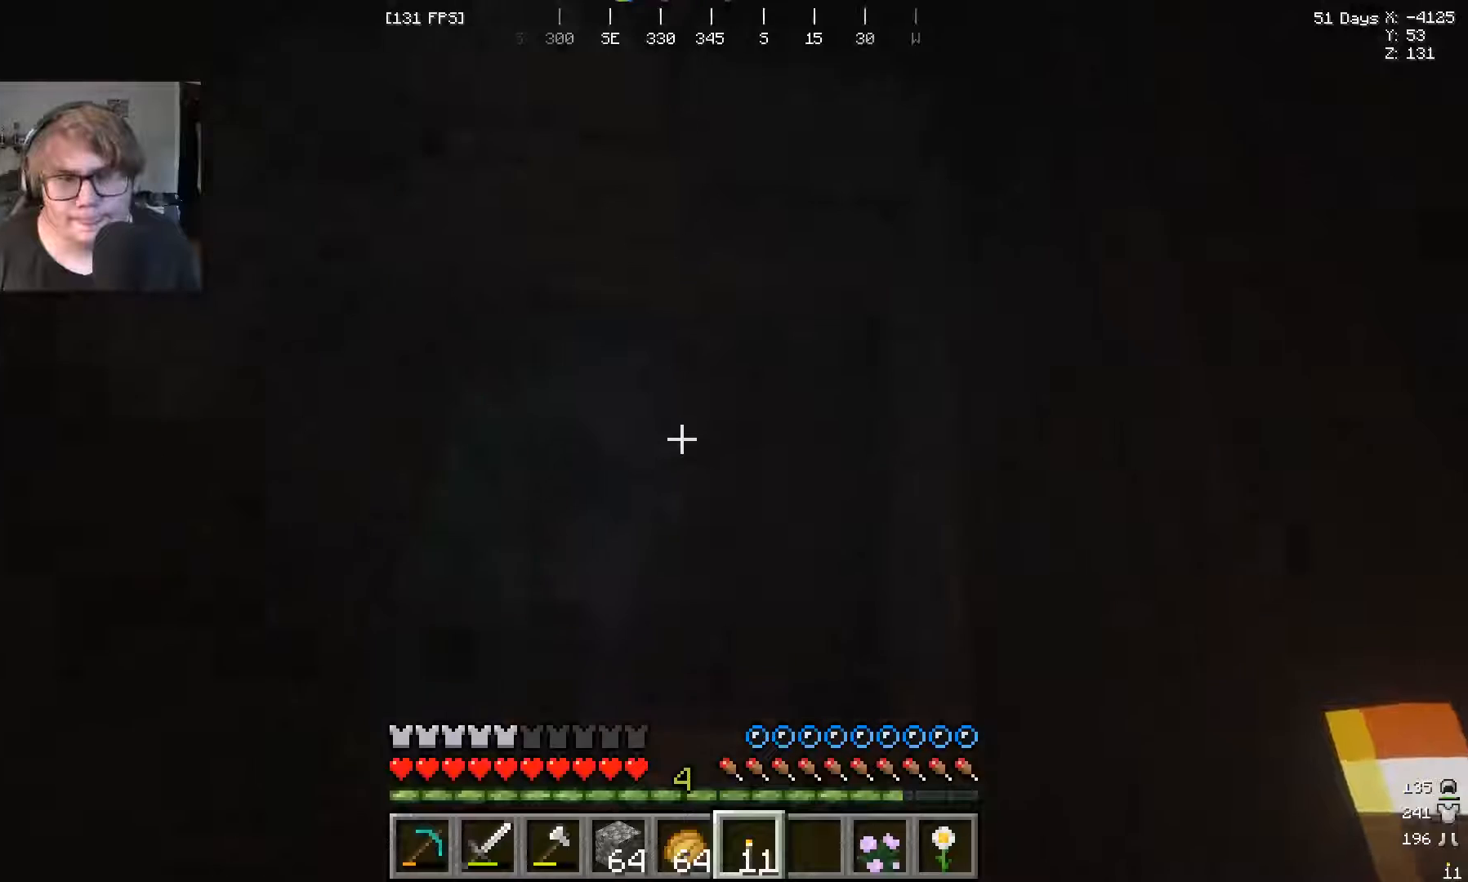
{"keys": ["w"], "mouse": [], "events": []}
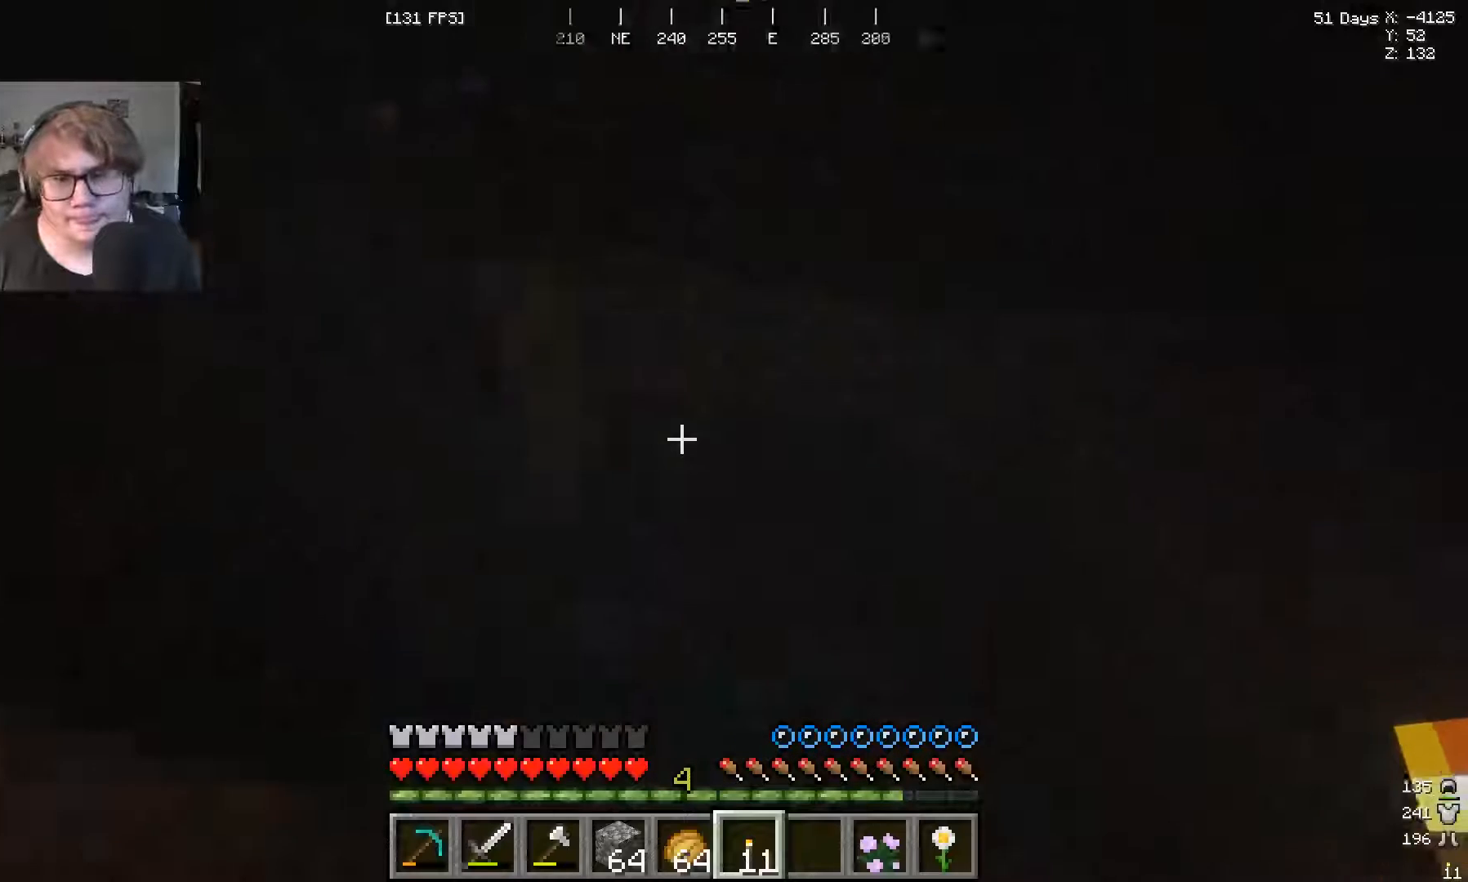
{"keys": ["w"], "mouse": [], "events": []}
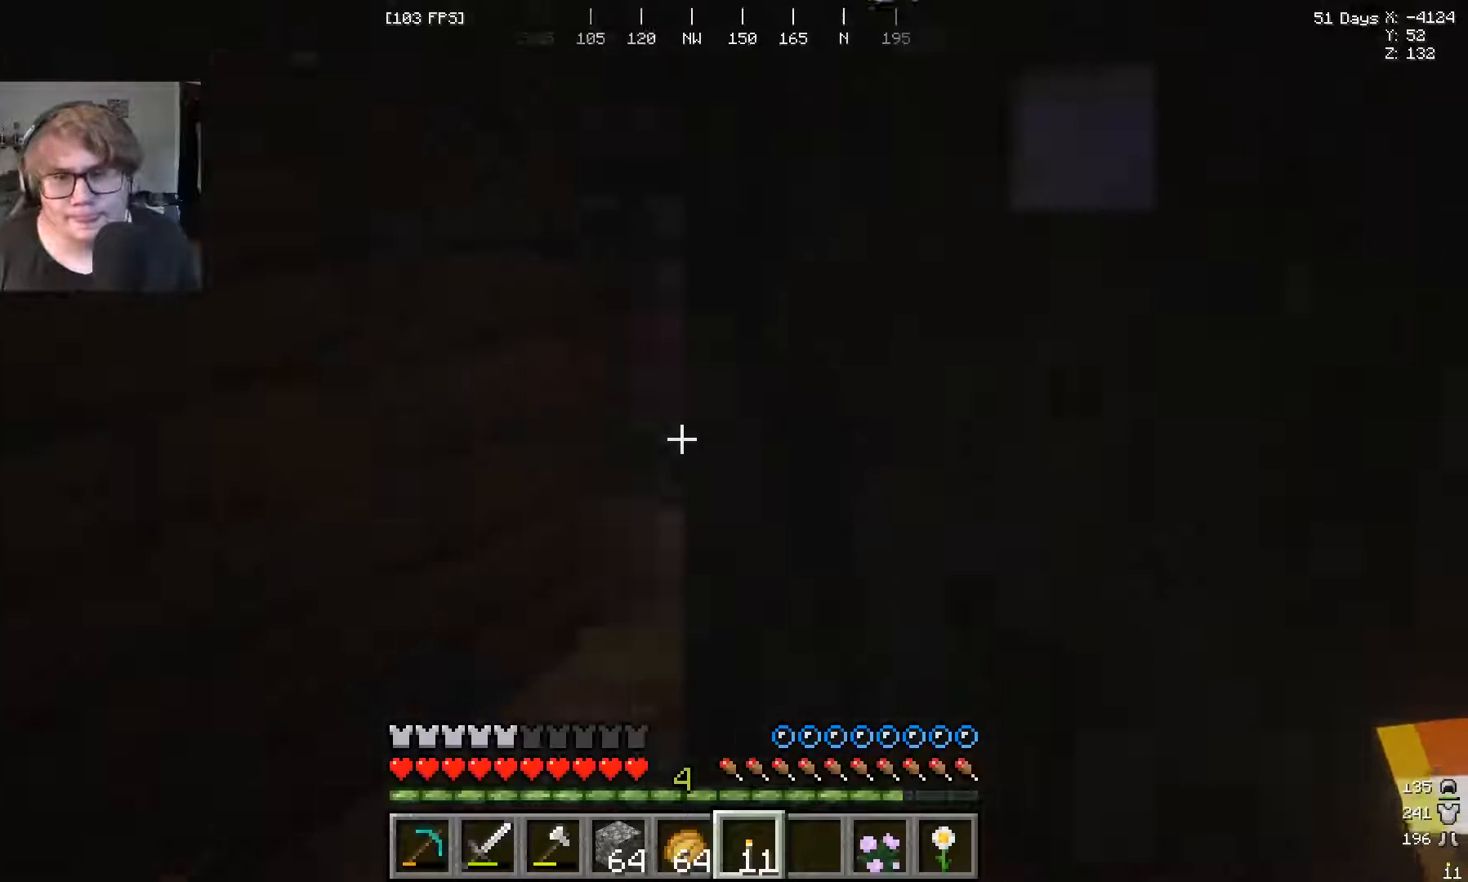
{"keys": ["w"], "mouse": [], "events": []}